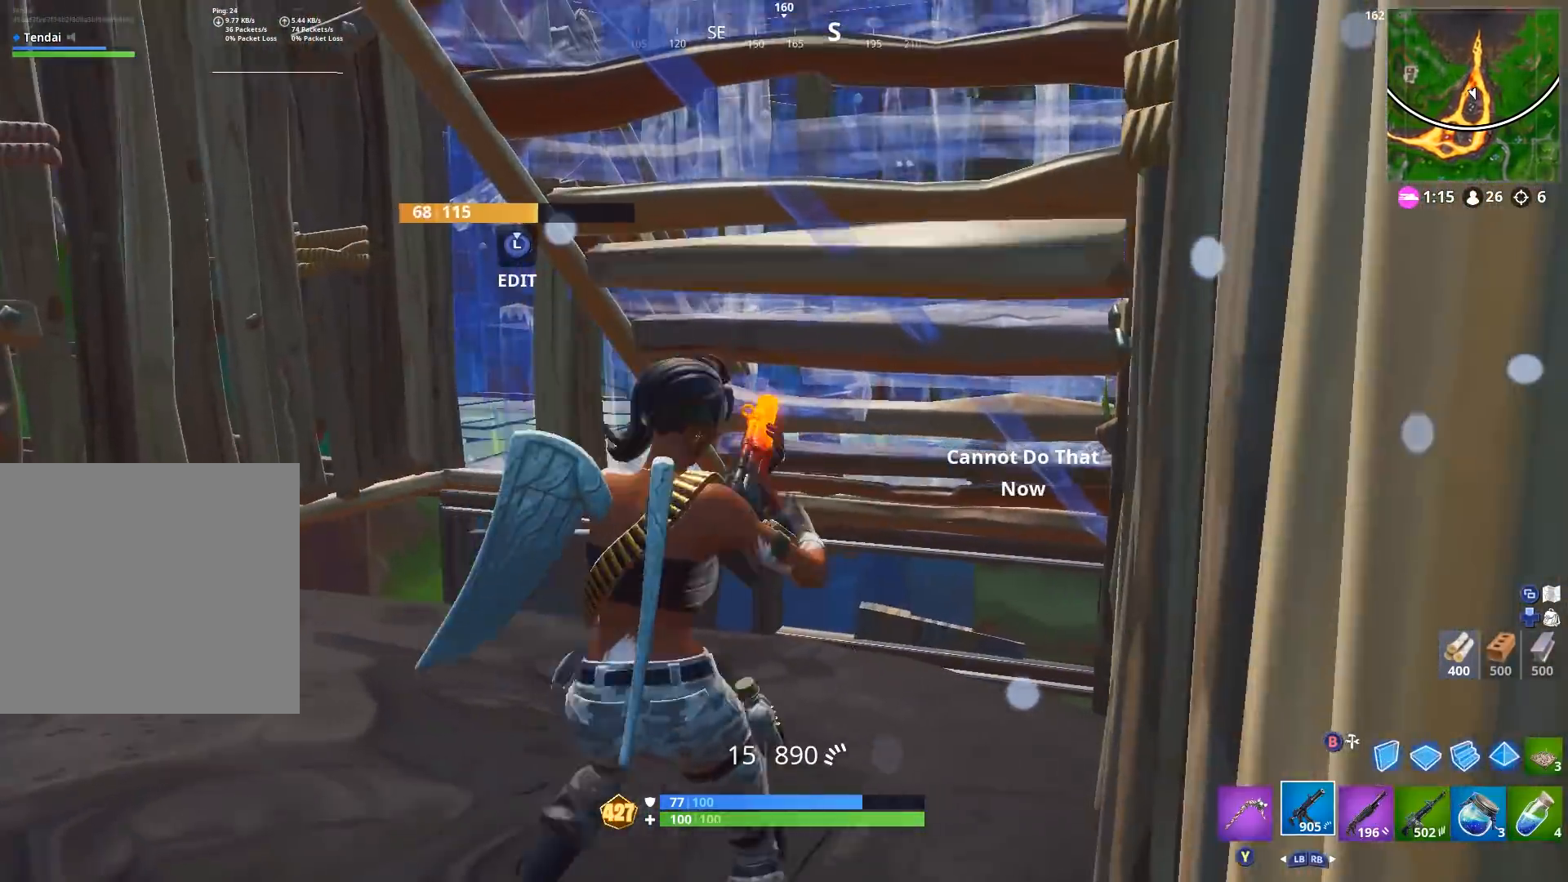
Gameplay with a controller (Xbox layout); each line is a JSON object with the inputs held at the frame after it. "events" lists button and stick changes between this image and that frame as [ms after this image, input, new state], when the widget could be followed in between.
{"buttons": ["R1"], "left_stick": "left", "right_stick": "right", "events": [[67, "left_stick", "left"], [100, "L3", "down"], [133, "R3", "down"], [233, "B", "down"], [233, "L3", "up"], [233, "R3", "up"], [267, "left_stick", "center"], [333, "B", "up"], [400, "left_stick", "left"], [433, "right_stick", "right"], [467, "R1", "down"]]}
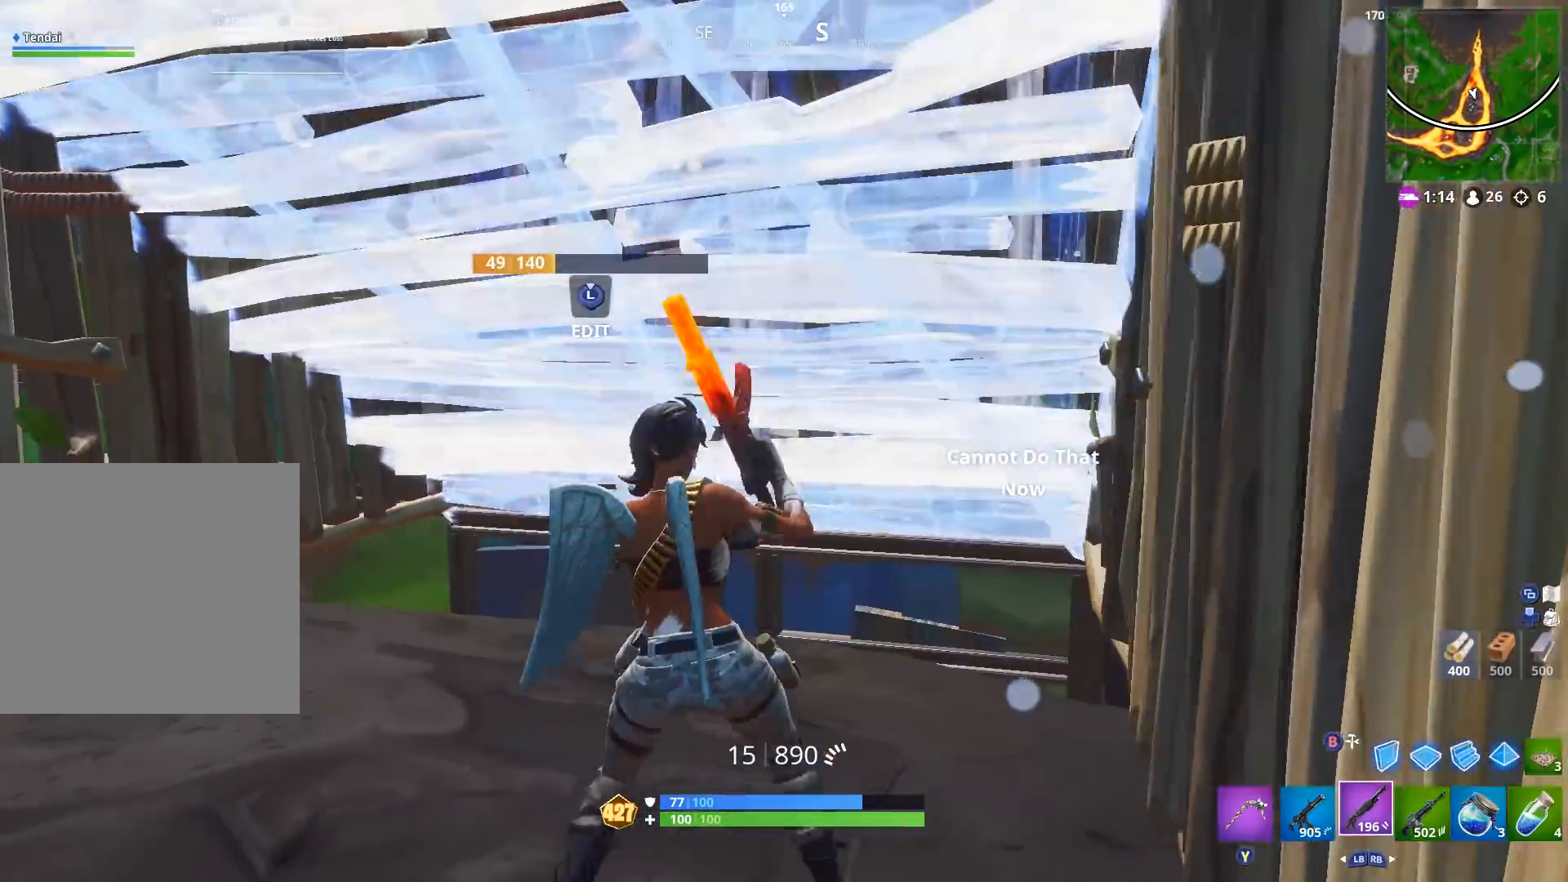
{"buttons": ["R2"], "left_stick": "up", "right_stick": "up", "events": [[67, "right_stick", "up"], [100, "R1", "up"], [133, "L3", "down"], [200, "right_stick", "down"], [267, "L3", "up"], [400, "R2", "down"], [433, "left_stick", "up"], [433, "right_stick", "up"]]}
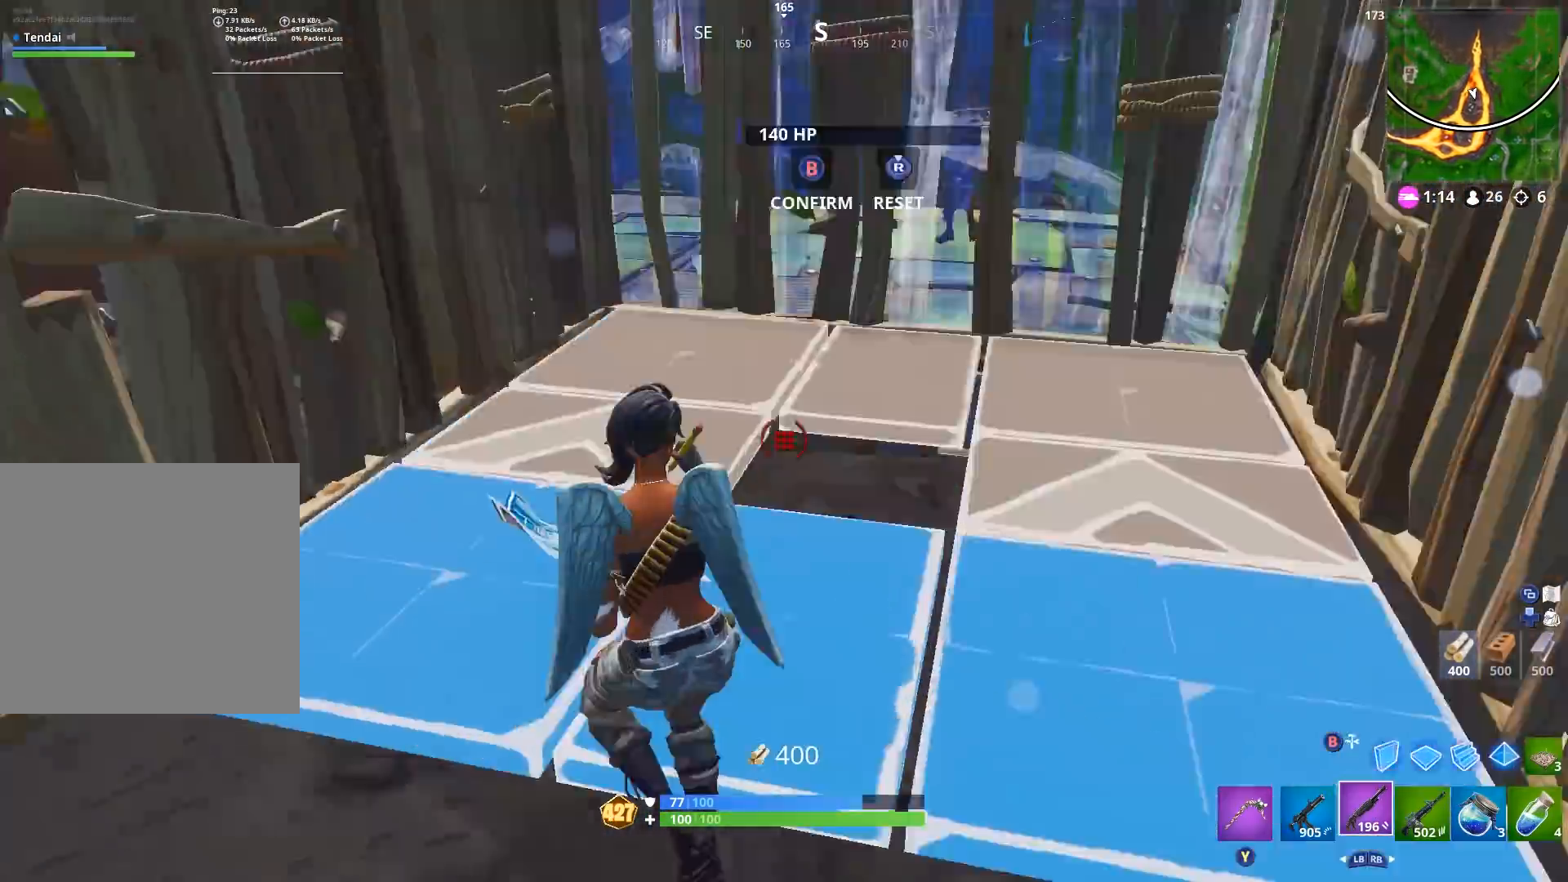
{"buttons": [], "left_stick": "down", "right_stick": "down", "events": [[167, "R2", "up"], [167, "left_stick", "up-left"], [167, "right_stick", "down"], [300, "right_stick", "center"], [367, "left_stick", "down-left"], [467, "left_stick", "down"], [500, "right_stick", "down"]]}
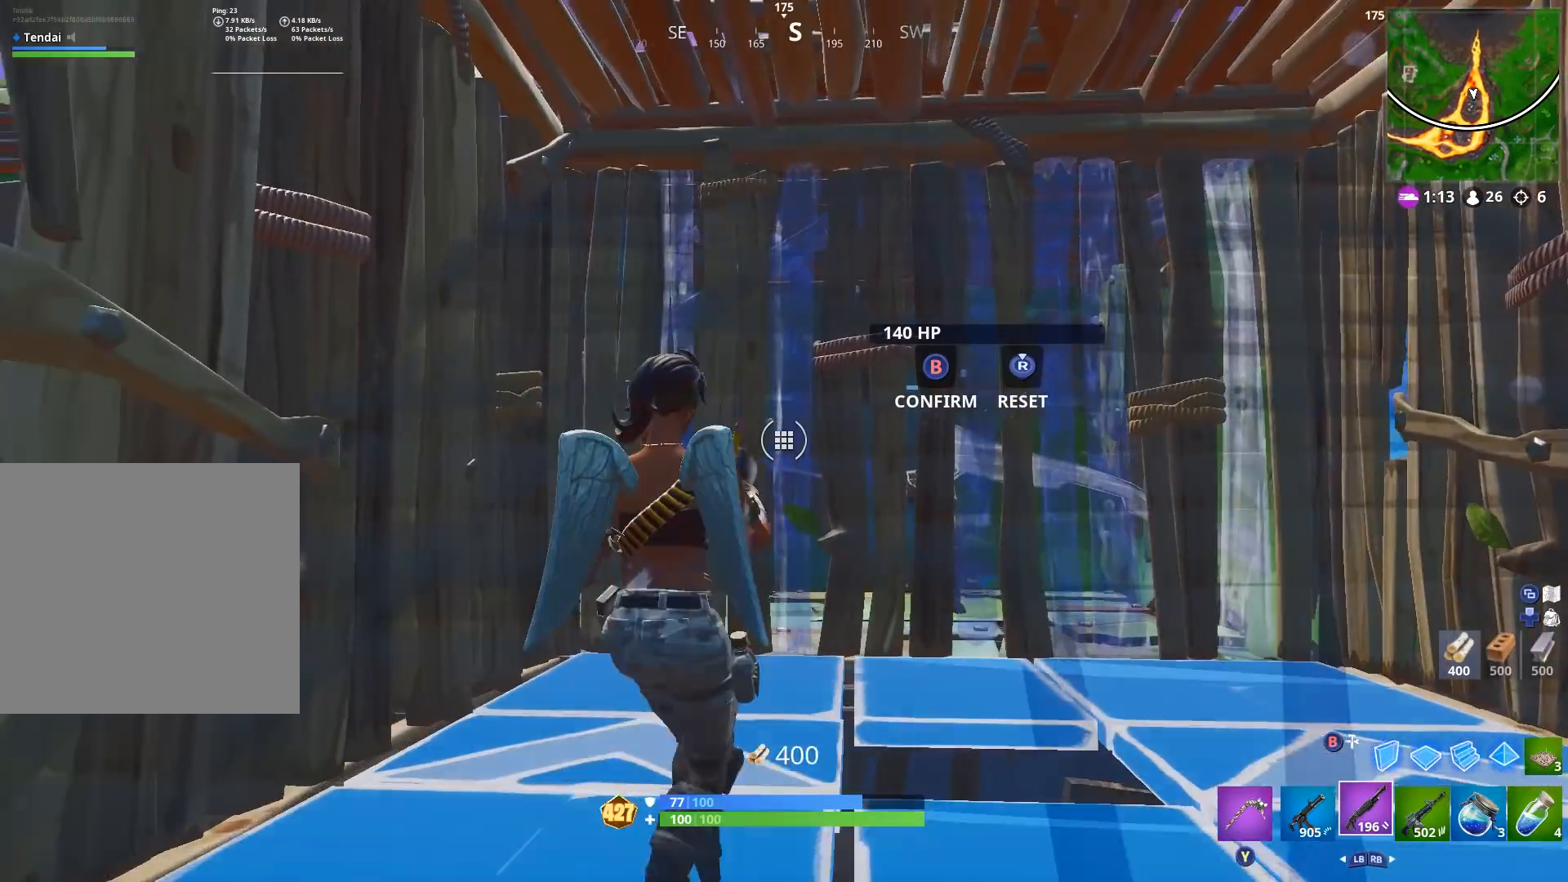
{"buttons": [], "left_stick": "down-right", "right_stick": "center", "events": [[100, "right_stick", "center"], [167, "left_stick", "down-right"]]}
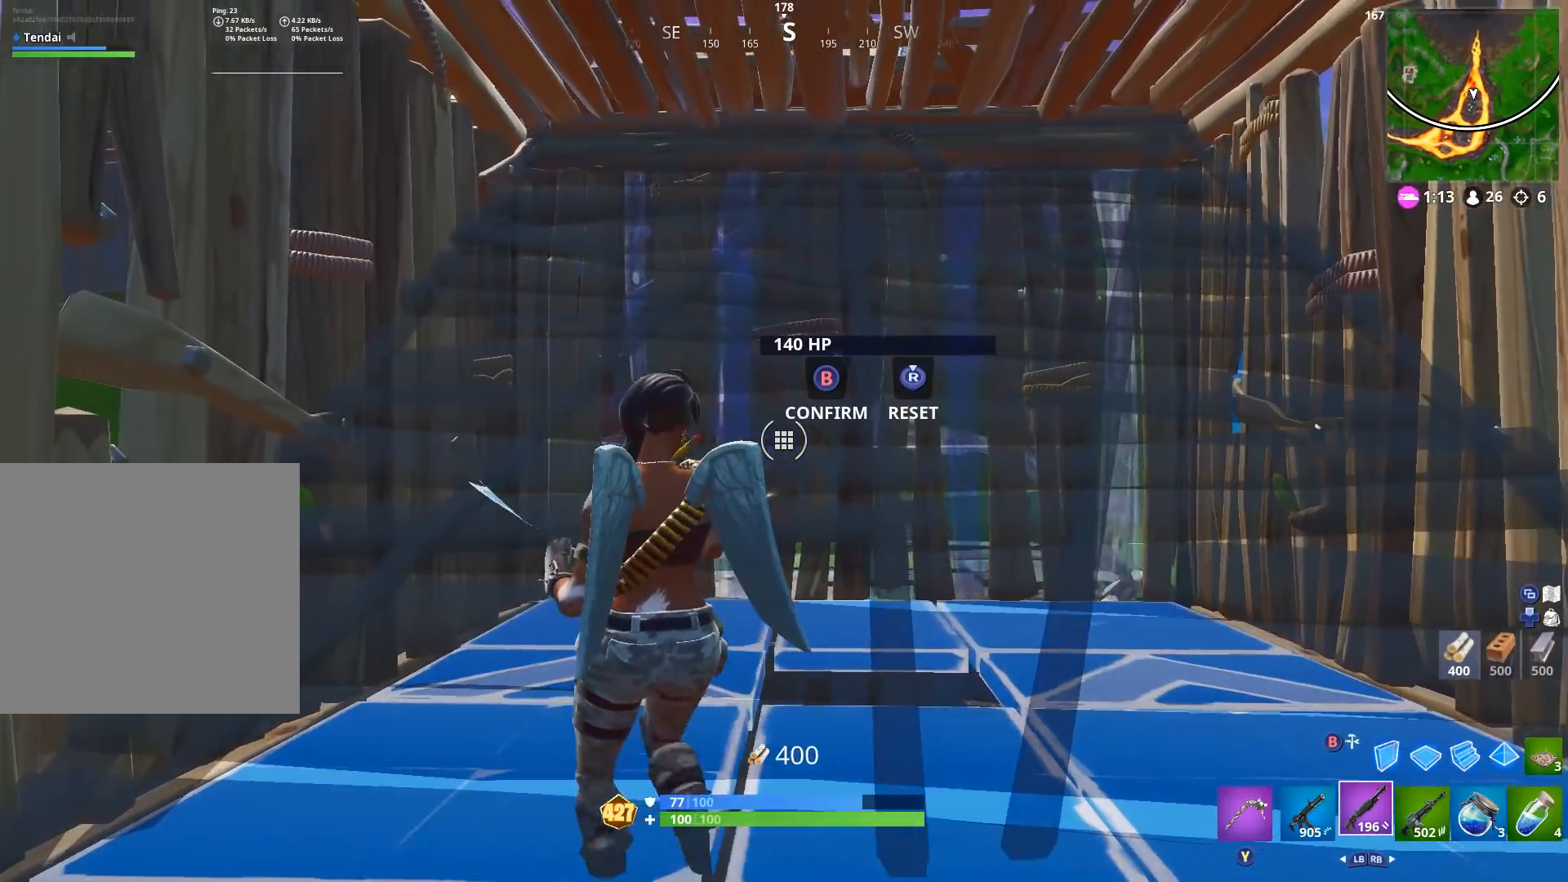
{"buttons": [], "left_stick": "center", "right_stick": "center", "events": [[67, "left_stick", "up-right"], [200, "left_stick", "center"], [300, "left_stick", "left"], [433, "left_stick", "center"]]}
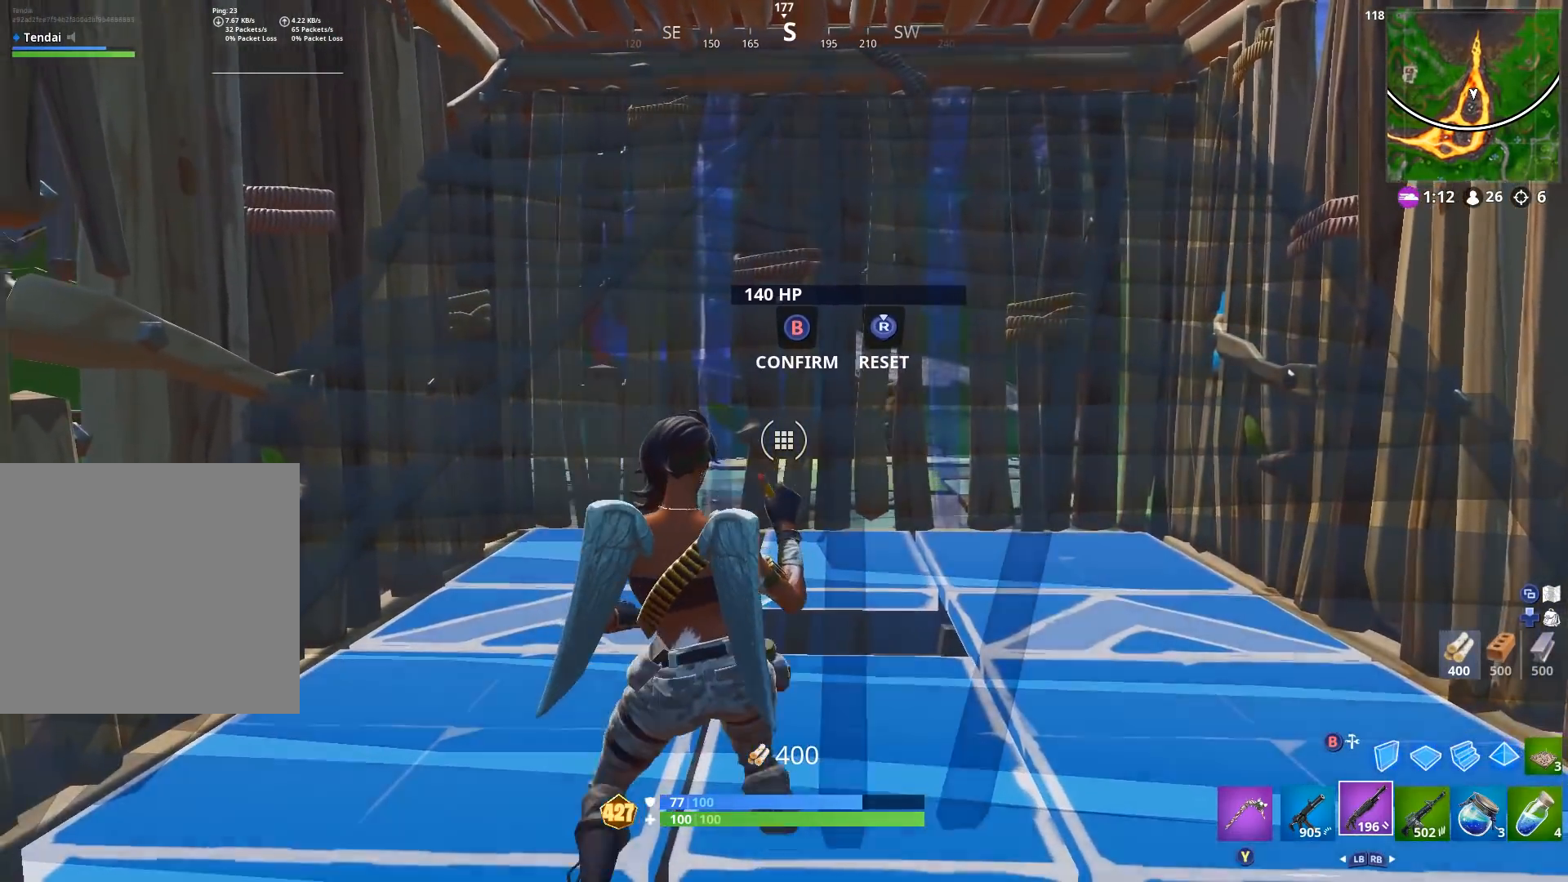
{"buttons": ["B"], "left_stick": "down-right", "right_stick": "center", "events": [[33, "left_stick", "down"], [100, "left_stick", "down-right"], [467, "B", "down"]]}
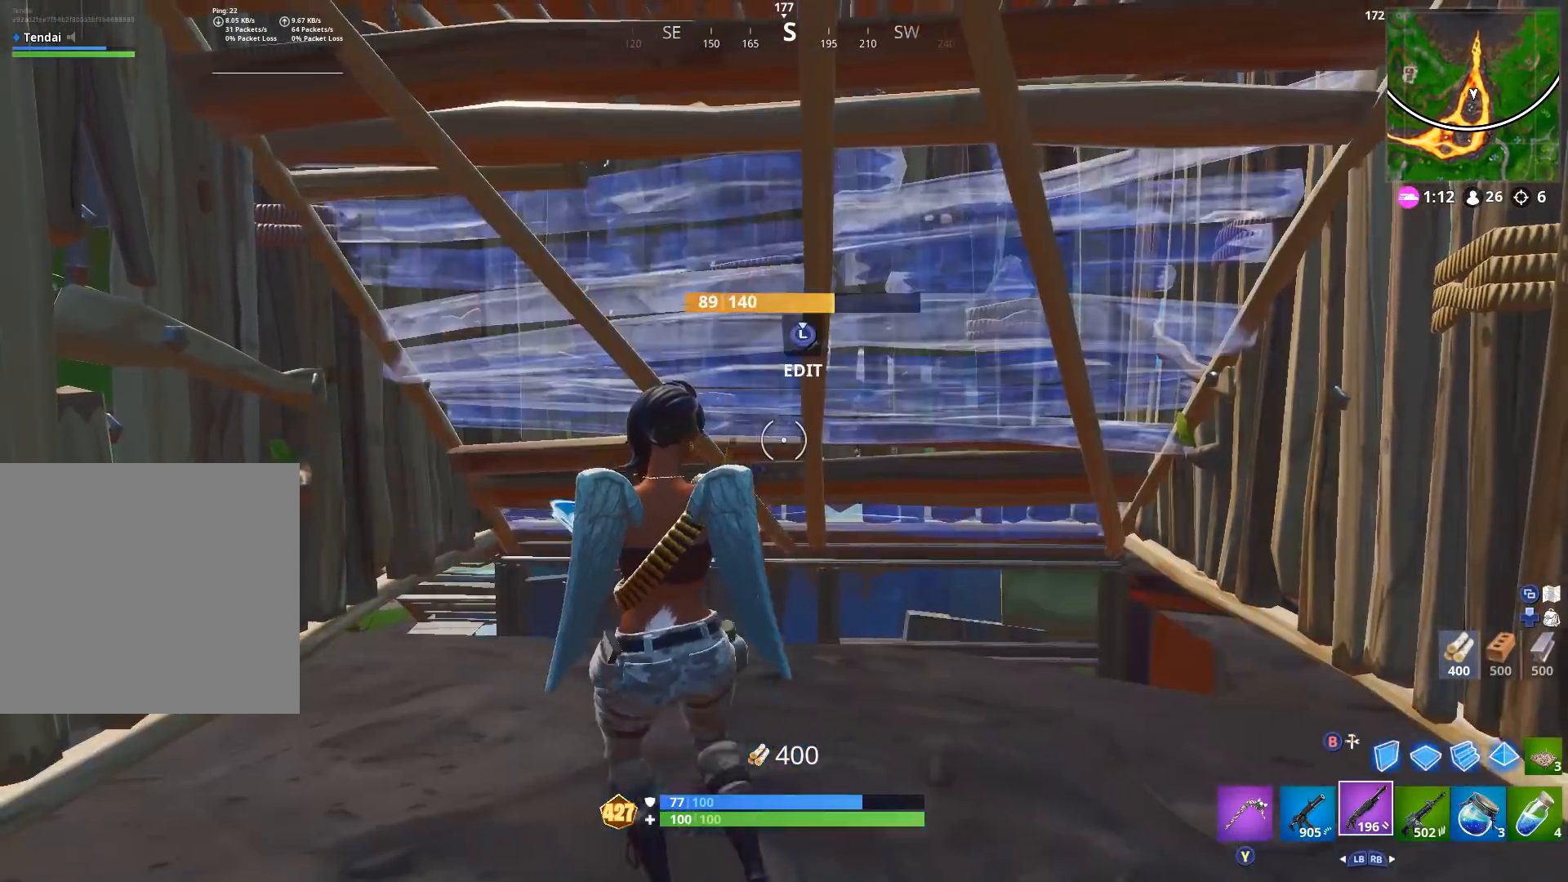
{"buttons": [], "left_stick": "center", "right_stick": "center", "events": [[33, "left_stick", "up-right"], [67, "B", "up"], [167, "left_stick", "center"], [400, "X", "down"], [467, "X", "up"]]}
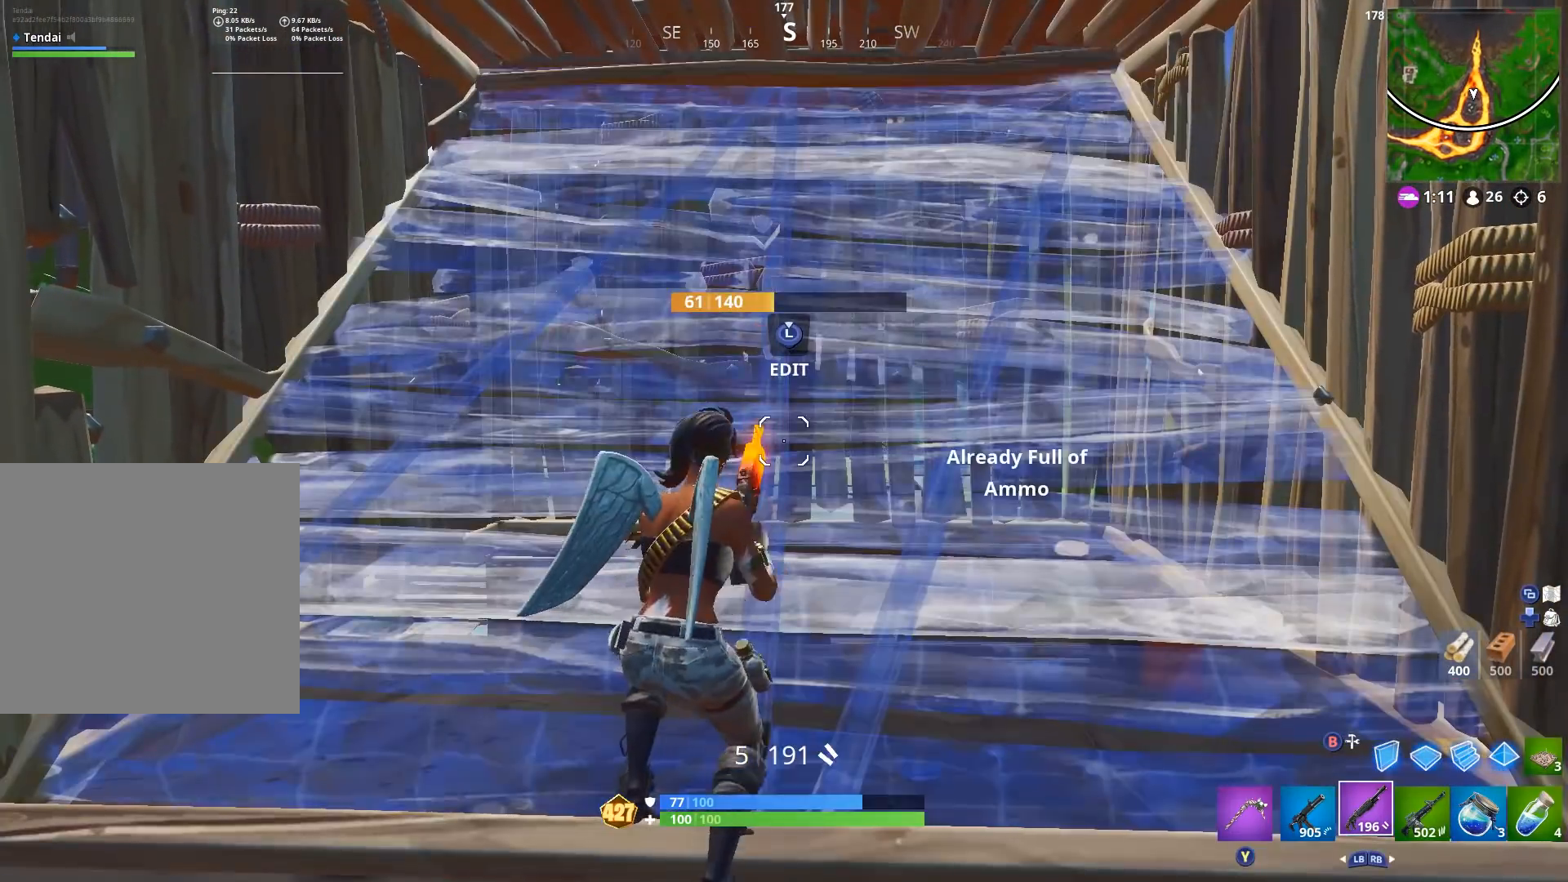
{"buttons": ["L1"], "left_stick": "center", "right_stick": "center", "events": [[200, "X", "down"], [267, "X", "up"], [433, "L1", "down"]]}
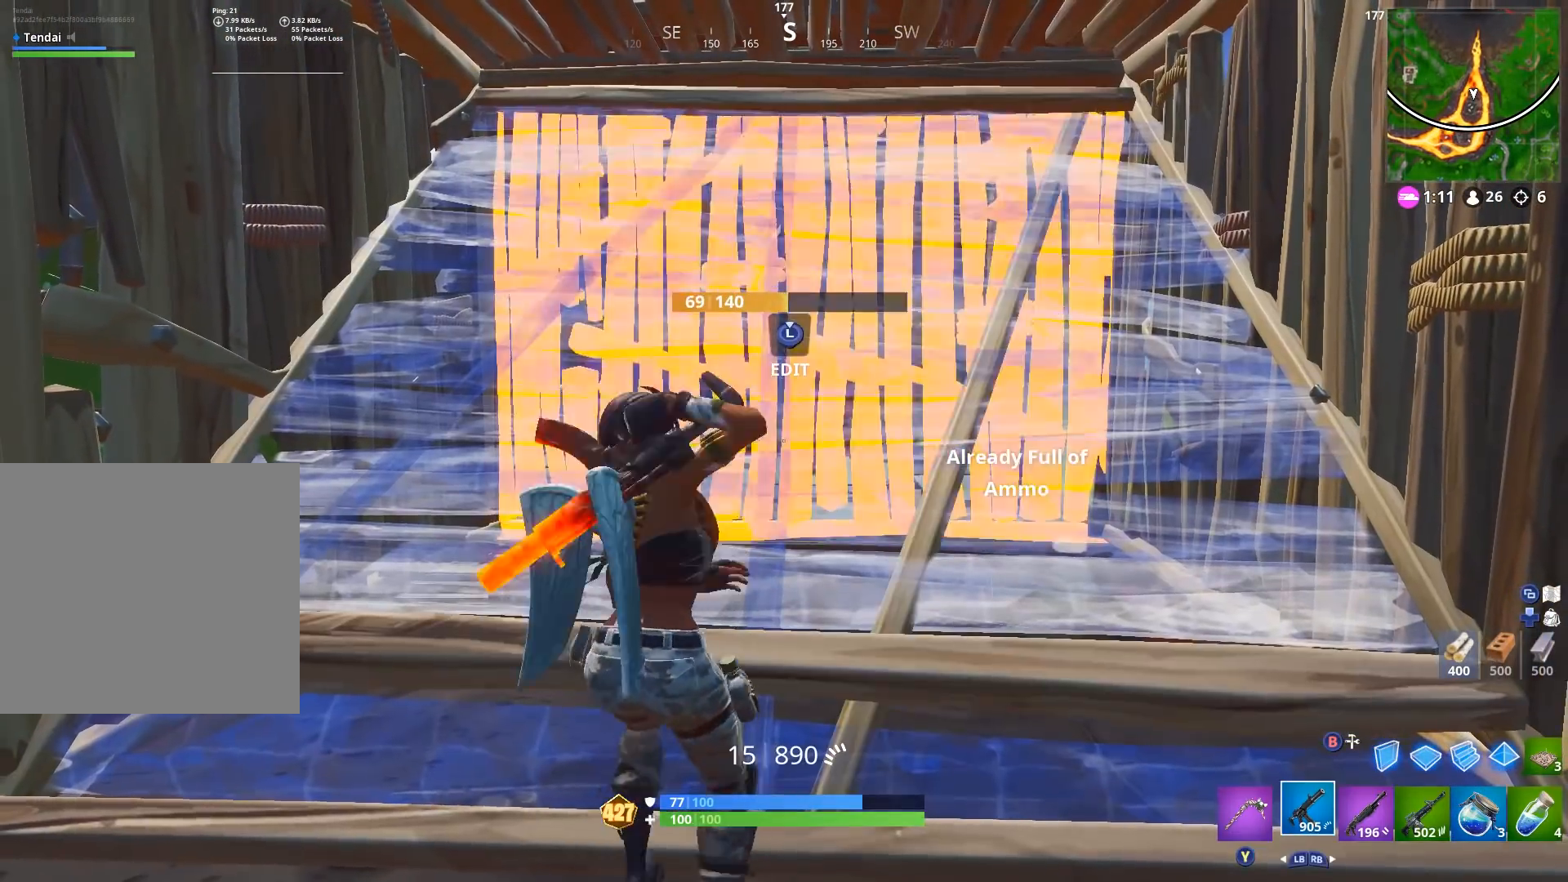
{"buttons": ["X"], "left_stick": "center", "right_stick": "center", "events": [[33, "L1", "up"], [133, "X", "down"], [200, "X", "up"], [300, "X", "down"], [367, "X", "up"], [467, "X", "down"]]}
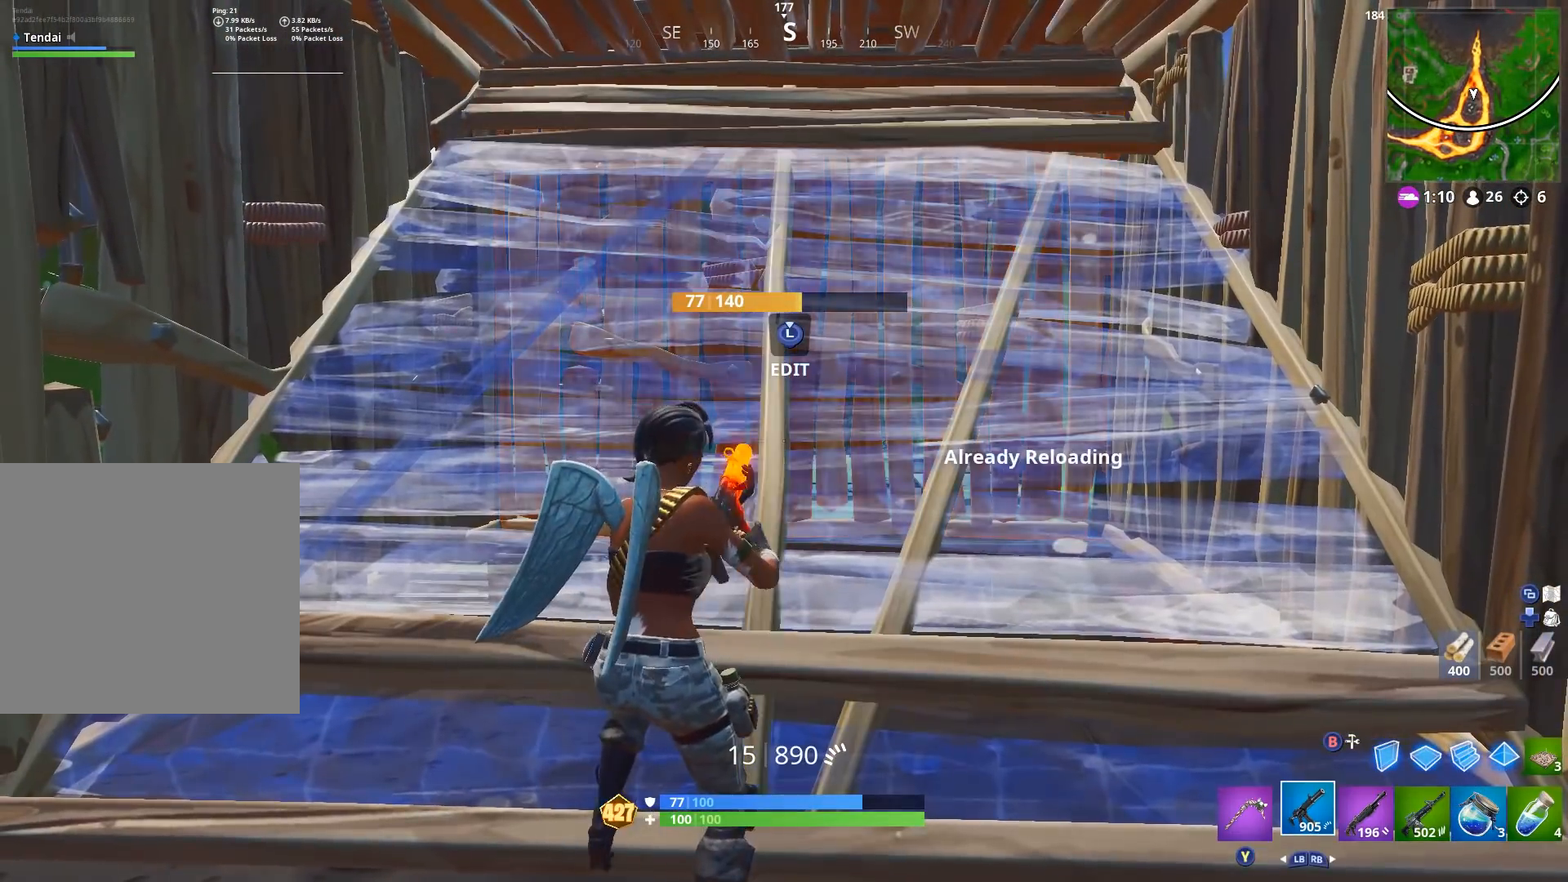
{"buttons": [], "left_stick": "center", "right_stick": "up", "events": [[33, "X", "up"], [433, "right_stick", "up"]]}
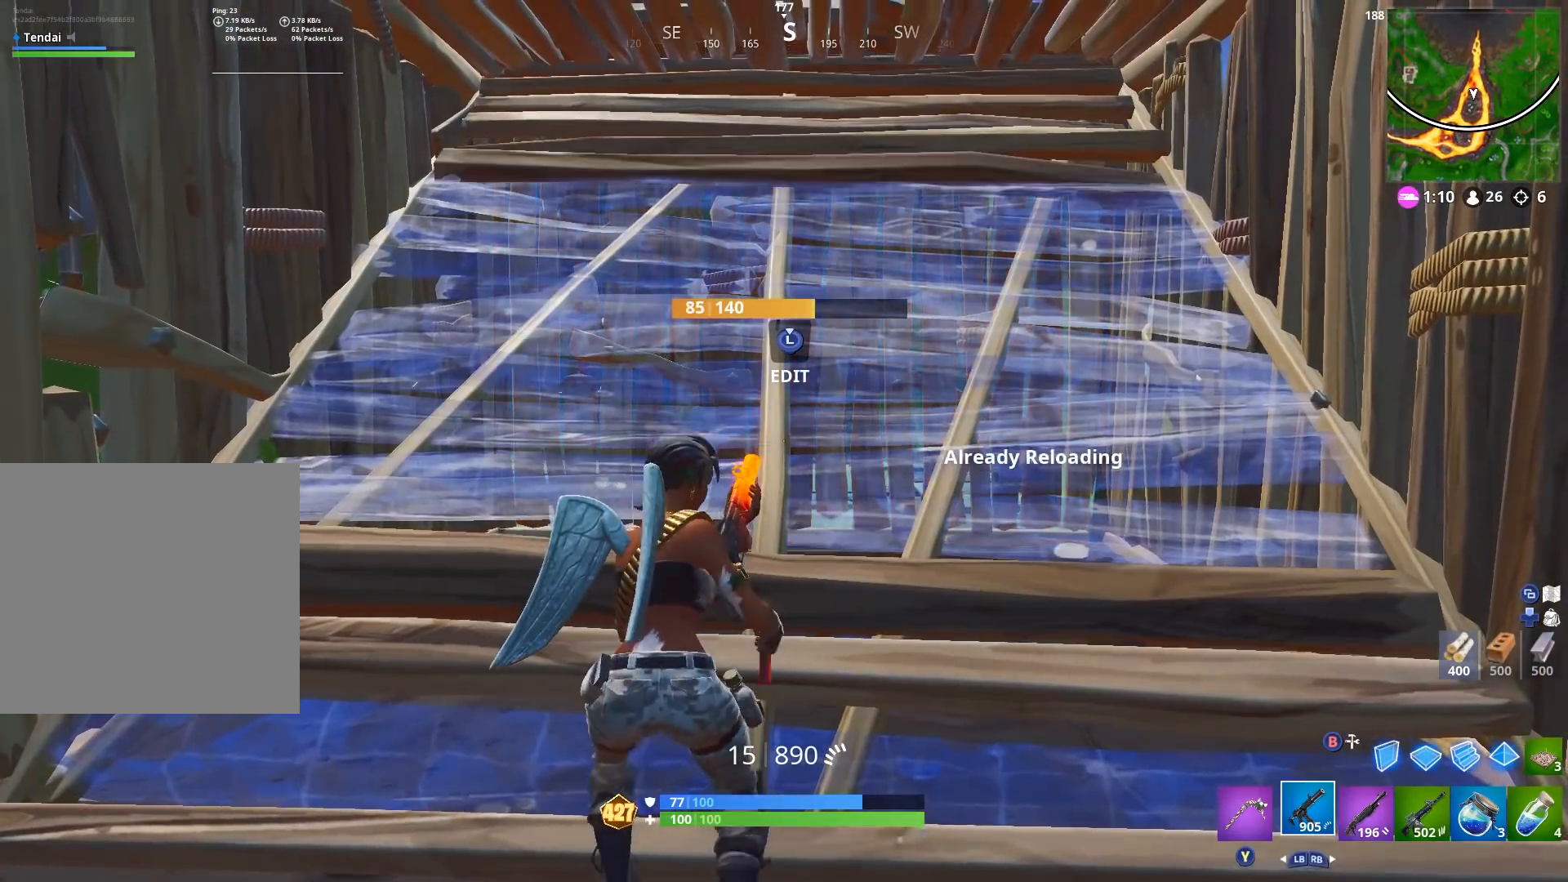
{"buttons": [], "left_stick": "center", "right_stick": "up", "events": [[167, "left_stick", "right"], [267, "left_stick", "up-right"], [267, "right_stick", "center"], [433, "left_stick", "center"], [467, "right_stick", "up"]]}
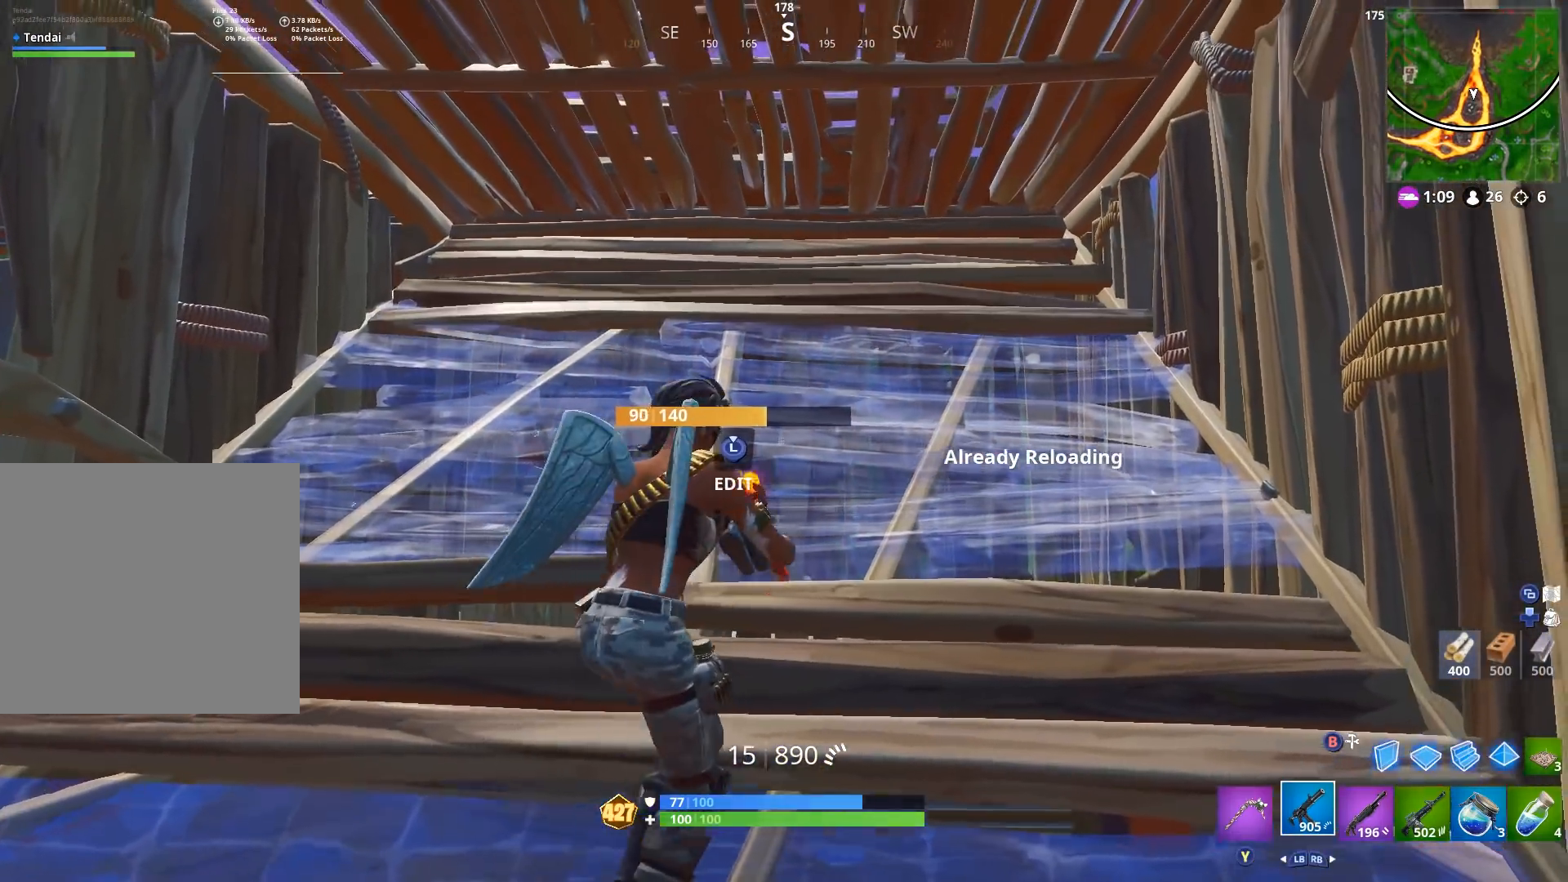
{"buttons": [], "left_stick": "center", "right_stick": "up", "events": [[133, "left_stick", "up-left"], [433, "left_stick", "center"]]}
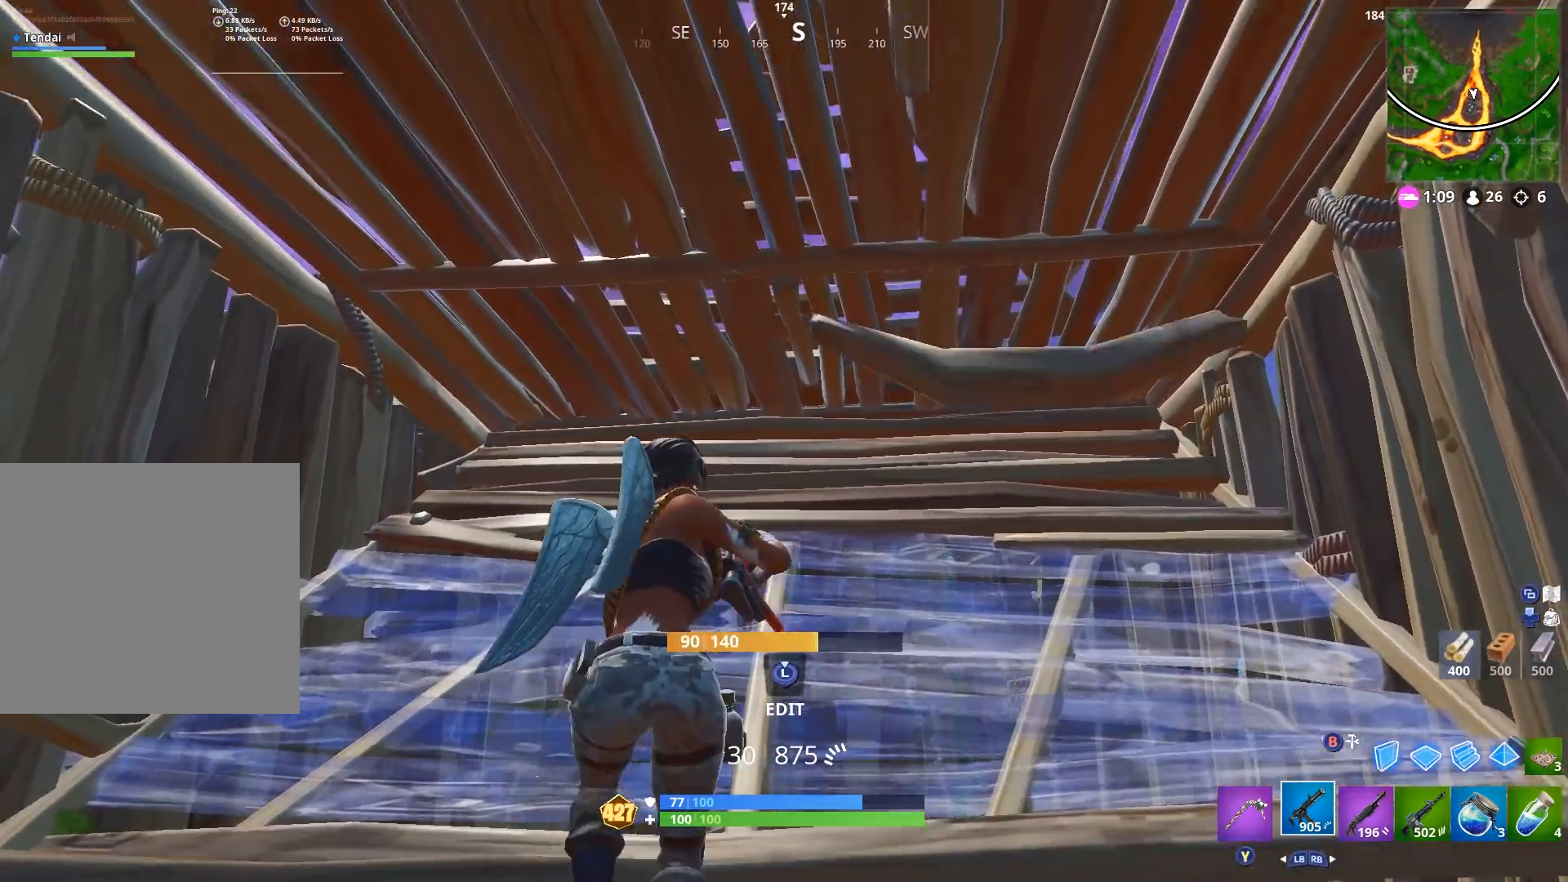
{"buttons": [], "left_stick": "center", "right_stick": "down-left", "events": [[33, "right_stick", "up-left"], [133, "L3", "down"], [167, "R2", "down"], [167, "right_stick", "center"], [233, "right_stick", "right"], [300, "L3", "up"], [333, "right_stick", "center"], [367, "B", "down"], [400, "right_stick", "down-left"], [433, "B", "up"], [467, "R2", "up"]]}
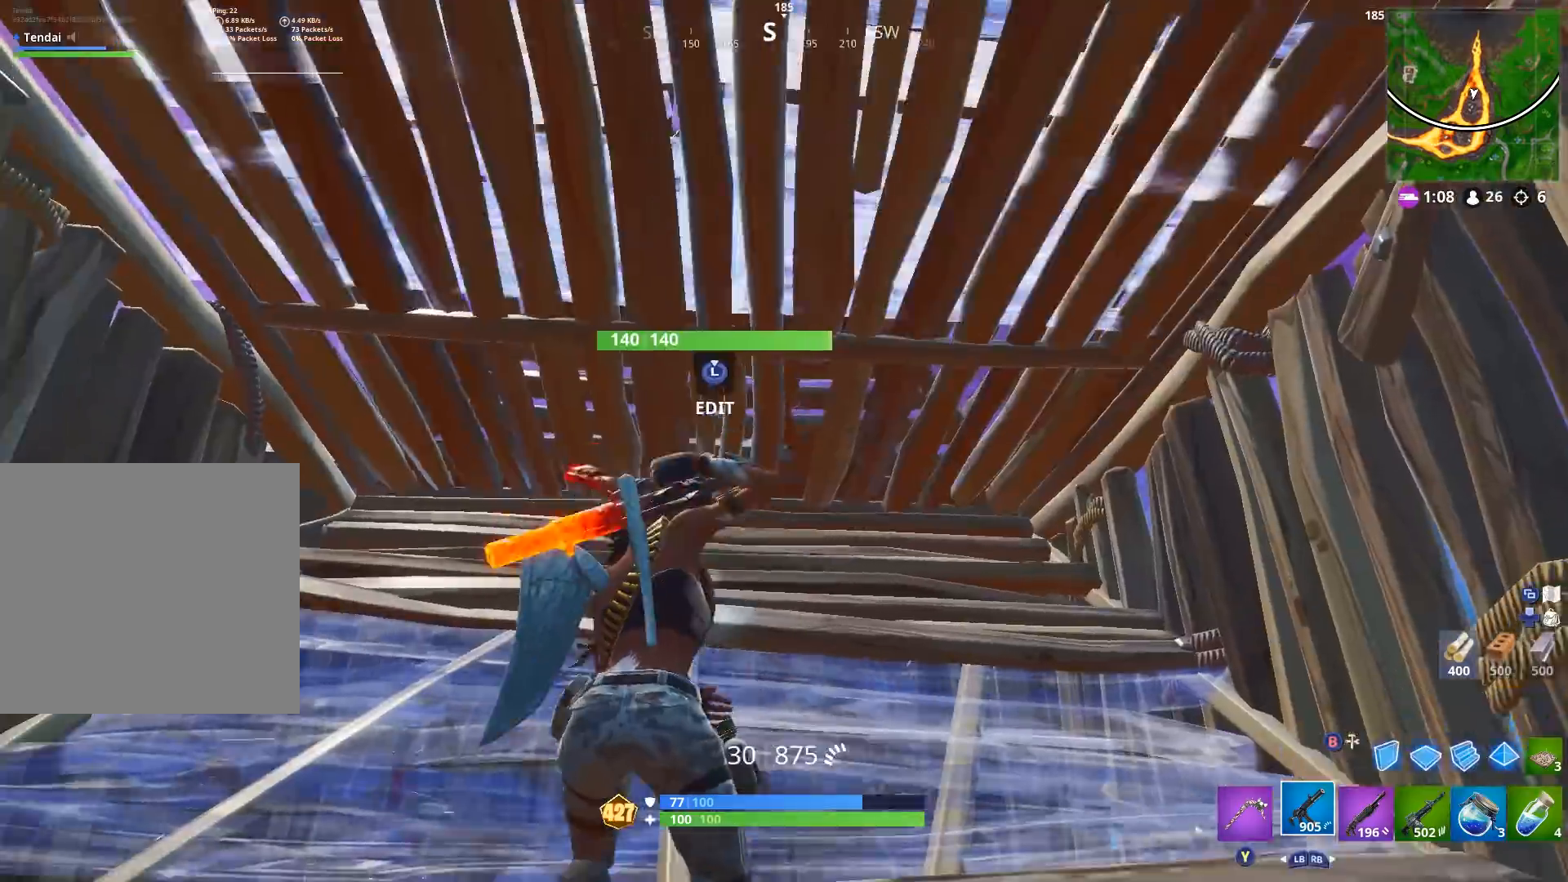
{"buttons": [], "left_stick": "up", "right_stick": "down-left", "events": [[67, "right_stick", "left"], [100, "L3", "down"], [167, "left_stick", "up-left"], [200, "R2", "down"], [200, "right_stick", "center"], [267, "L3", "up"], [267, "right_stick", "right"], [300, "left_stick", "up"], [367, "right_stick", "center"], [400, "B", "down"], [433, "R2", "up"], [467, "B", "up"], [467, "right_stick", "down-left"]]}
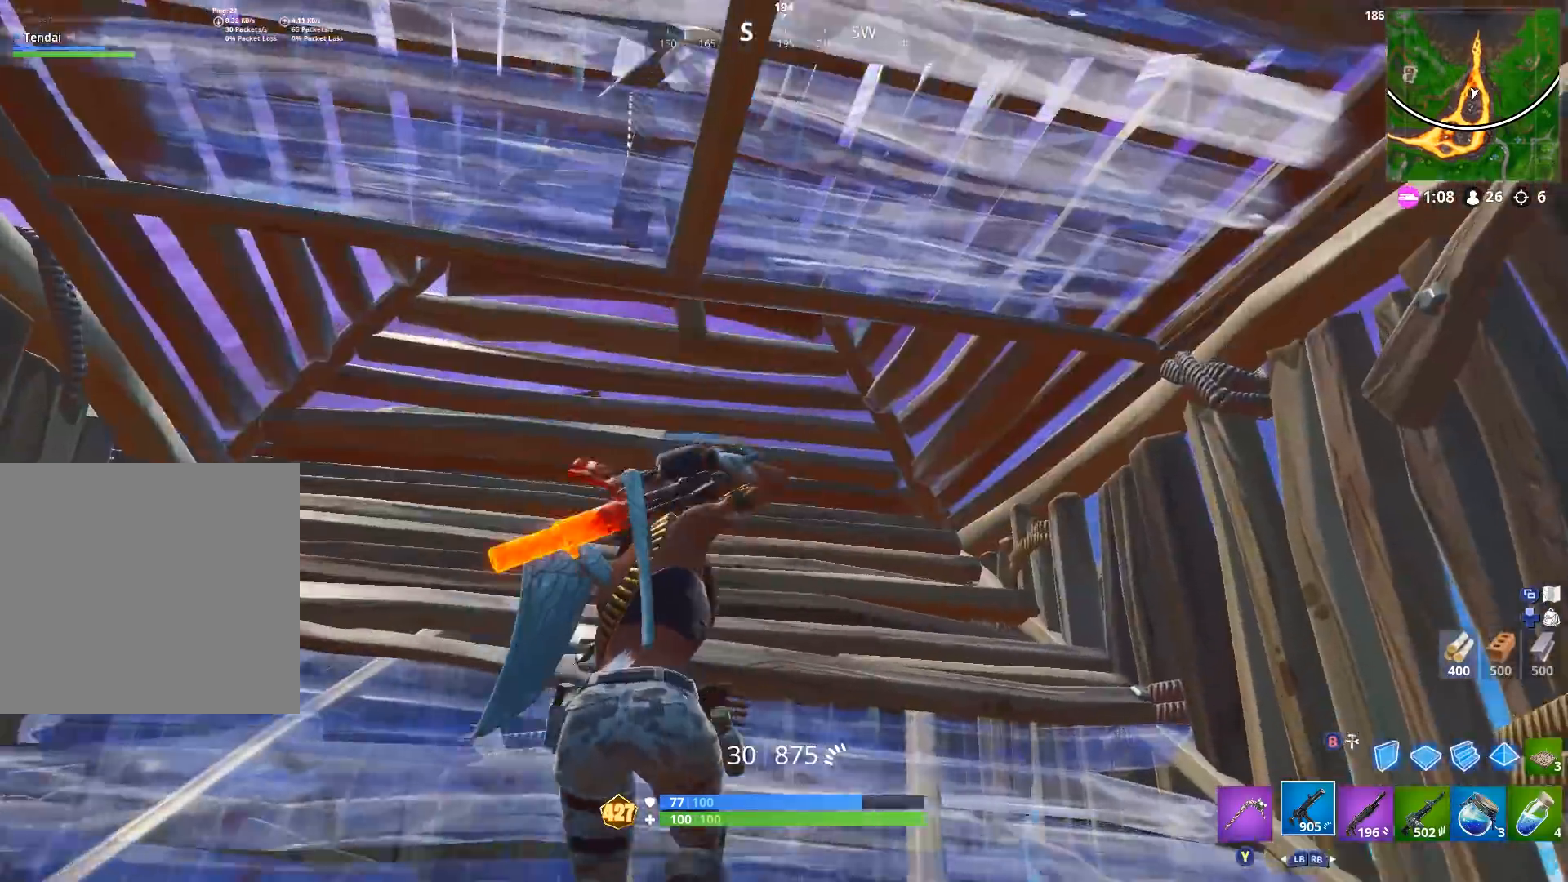
{"buttons": ["R2"], "left_stick": "up-right", "right_stick": "center", "events": [[133, "Y", "down"], [133, "right_stick", "down"], [200, "Y", "up"], [233, "right_stick", "down-left"], [267, "left_stick", "up-right"], [333, "R2", "down"], [367, "right_stick", "center"]]}
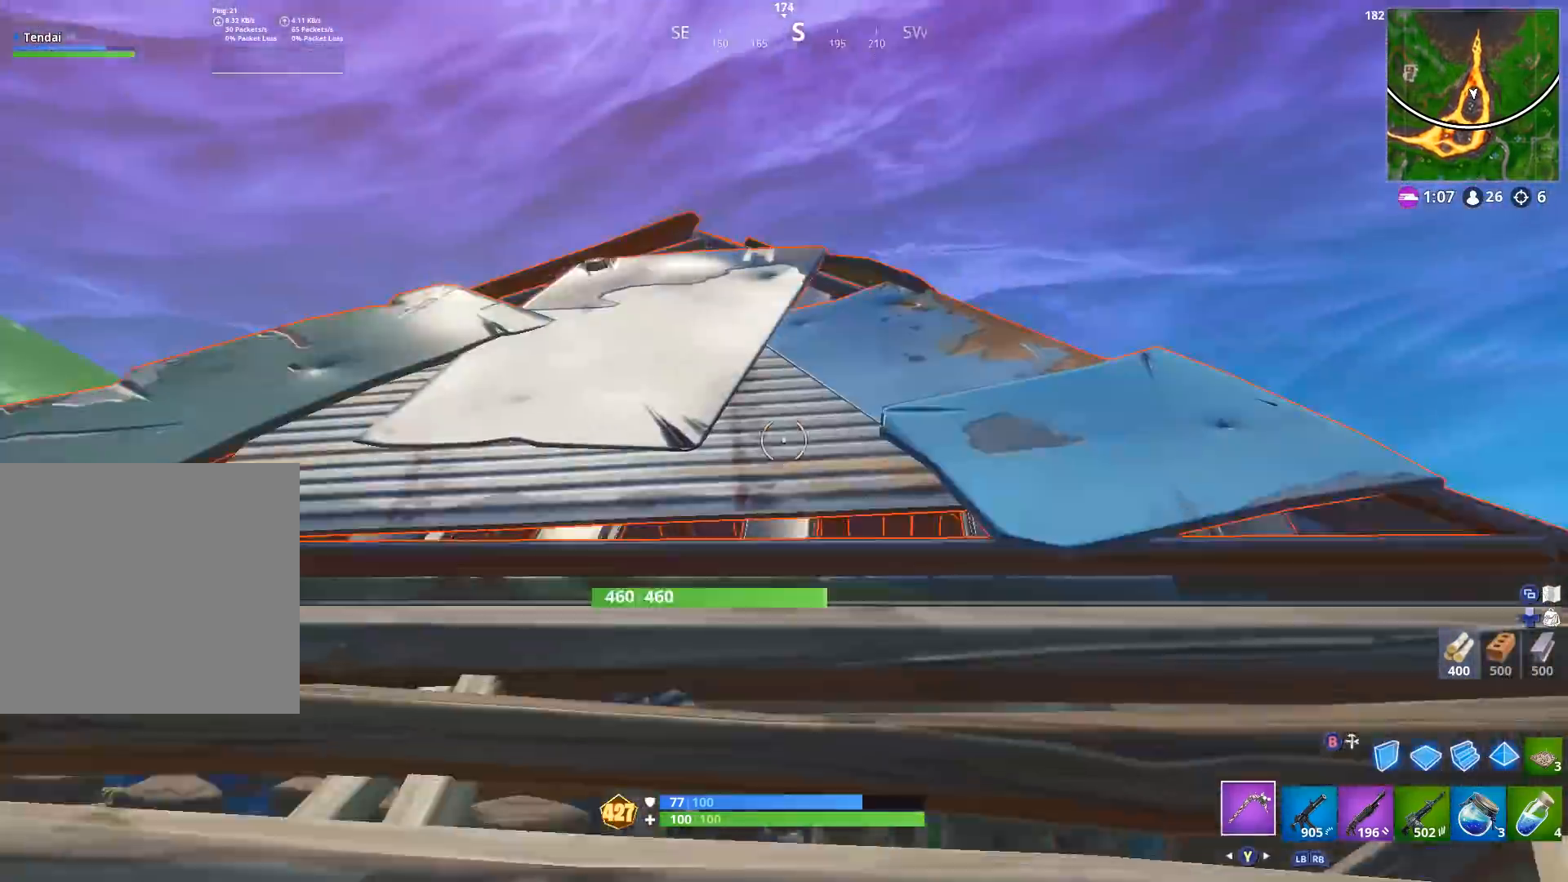
{"buttons": ["R2"], "left_stick": "center", "right_stick": "up-right", "events": [[133, "left_stick", "center"], [133, "right_stick", "down-left"], [200, "left_stick", "left"], [267, "right_stick", "center"], [367, "right_stick", "up-right"], [400, "left_stick", "center"]]}
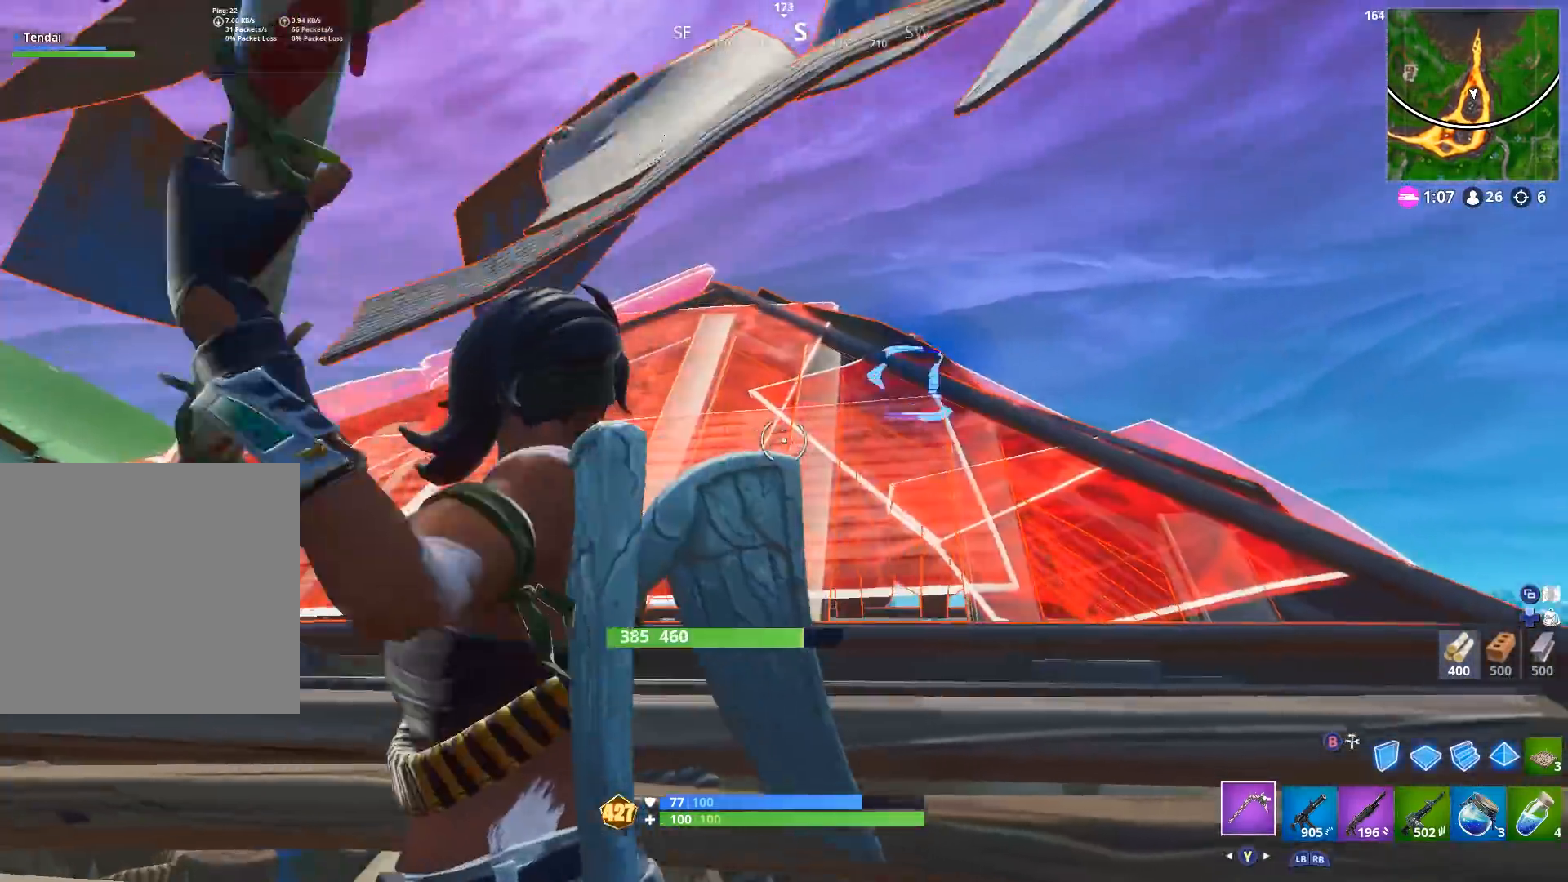
{"buttons": ["R2"], "left_stick": "left", "right_stick": "center", "events": [[33, "left_stick", "down"], [200, "right_stick", "right"], [267, "left_stick", "center"], [300, "right_stick", "center"], [400, "left_stick", "left"]]}
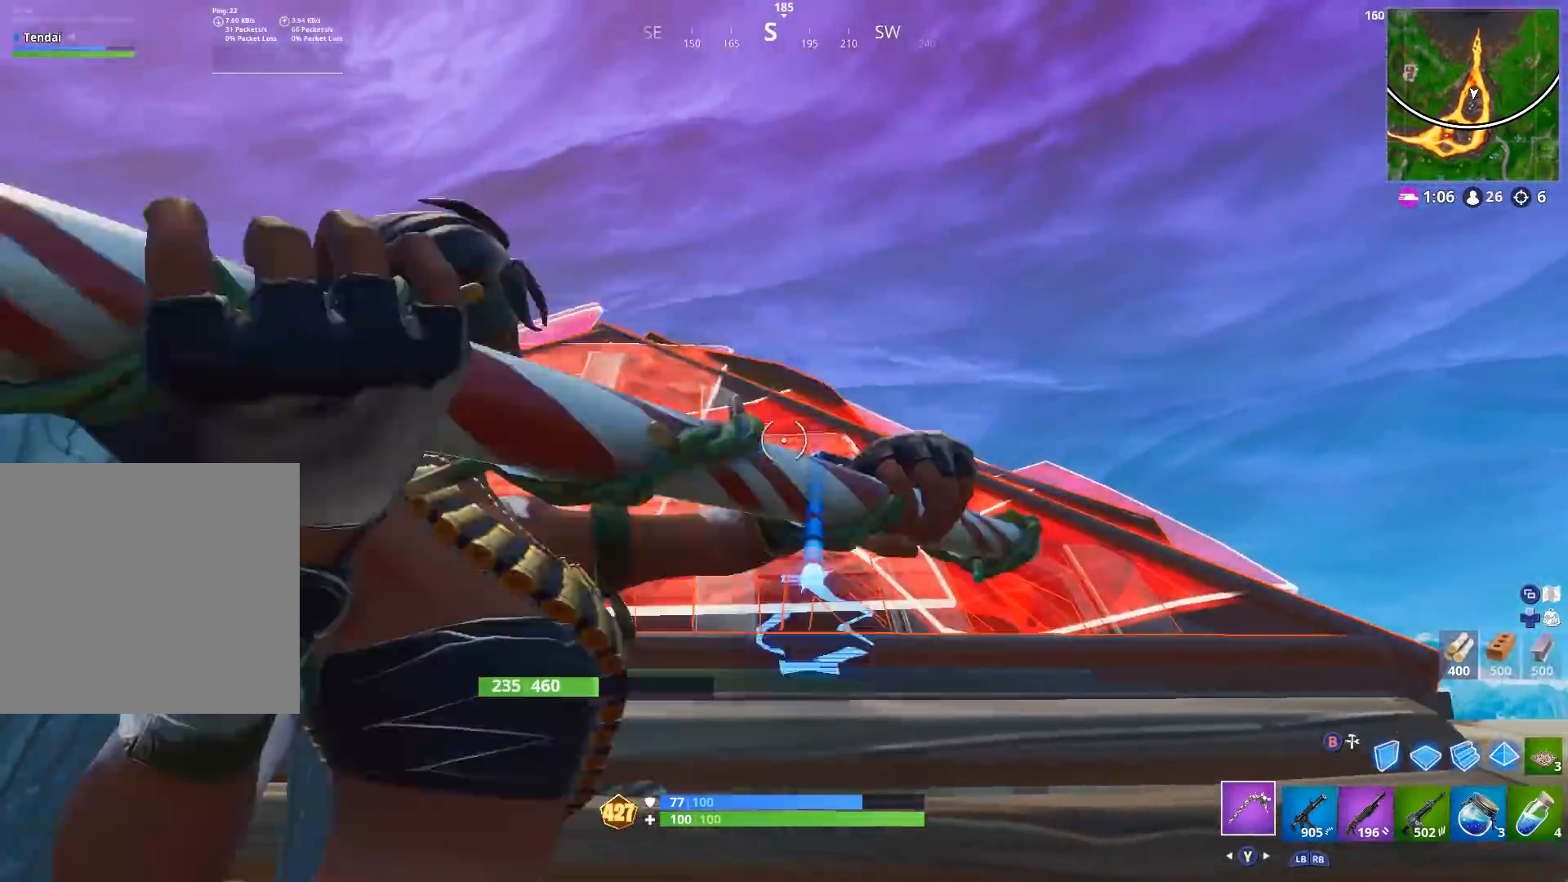
{"buttons": ["R2"], "left_stick": "center", "right_stick": "up", "events": [[67, "left_stick", "center"], [200, "left_stick", "down"], [200, "right_stick", "down"], [333, "left_stick", "center"], [400, "right_stick", "center"], [467, "right_stick", "up"]]}
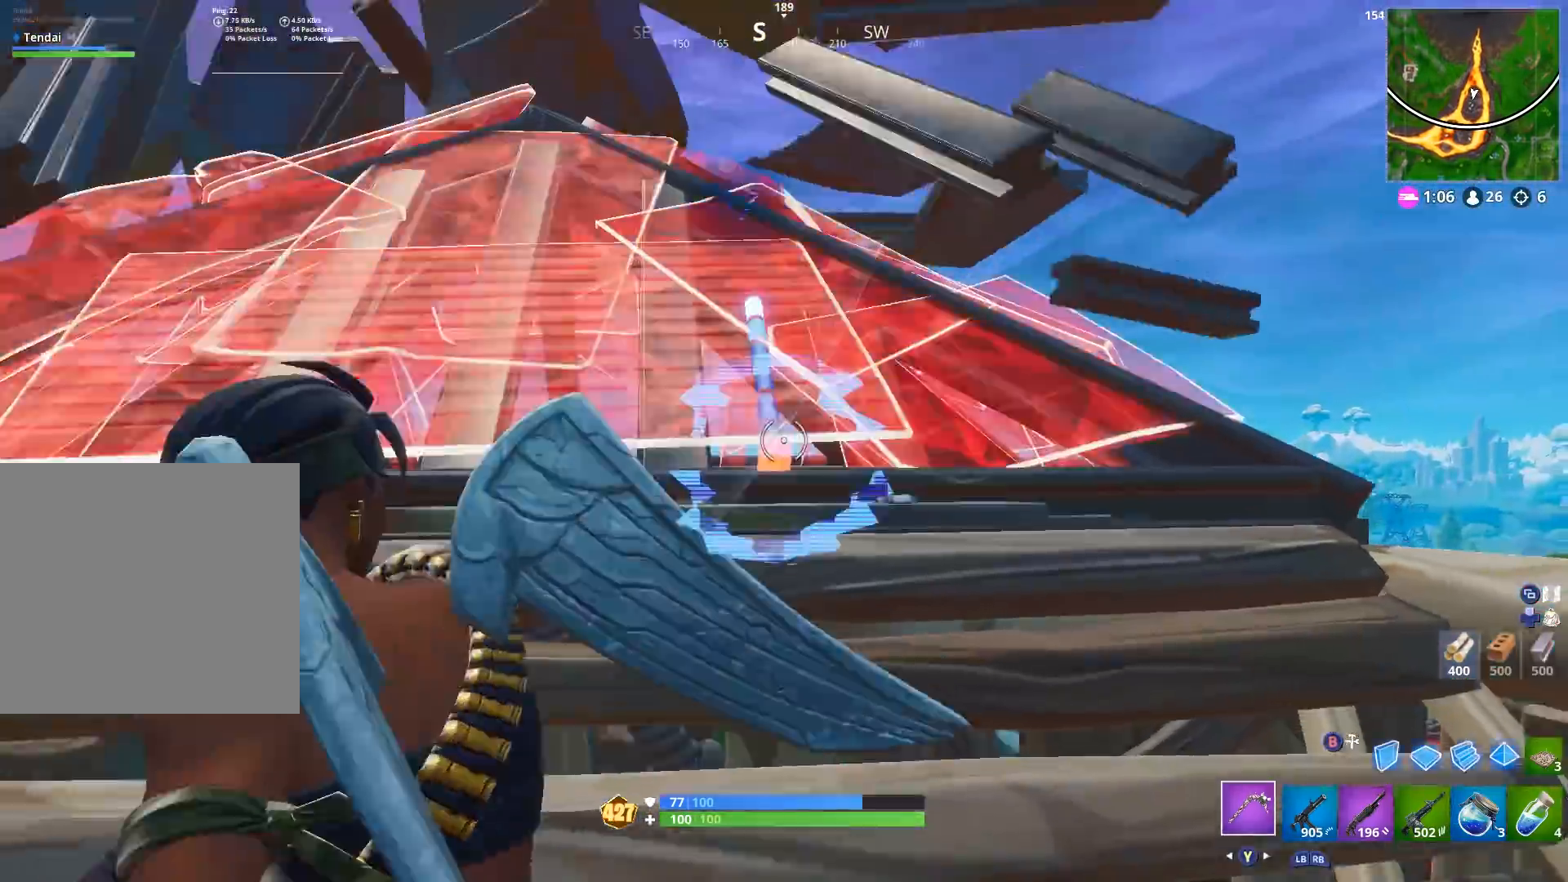
{"buttons": ["B", "R2"], "left_stick": "down-left", "right_stick": "center", "events": [[300, "right_stick", "center"], [367, "left_stick", "down-left"], [467, "B", "down"]]}
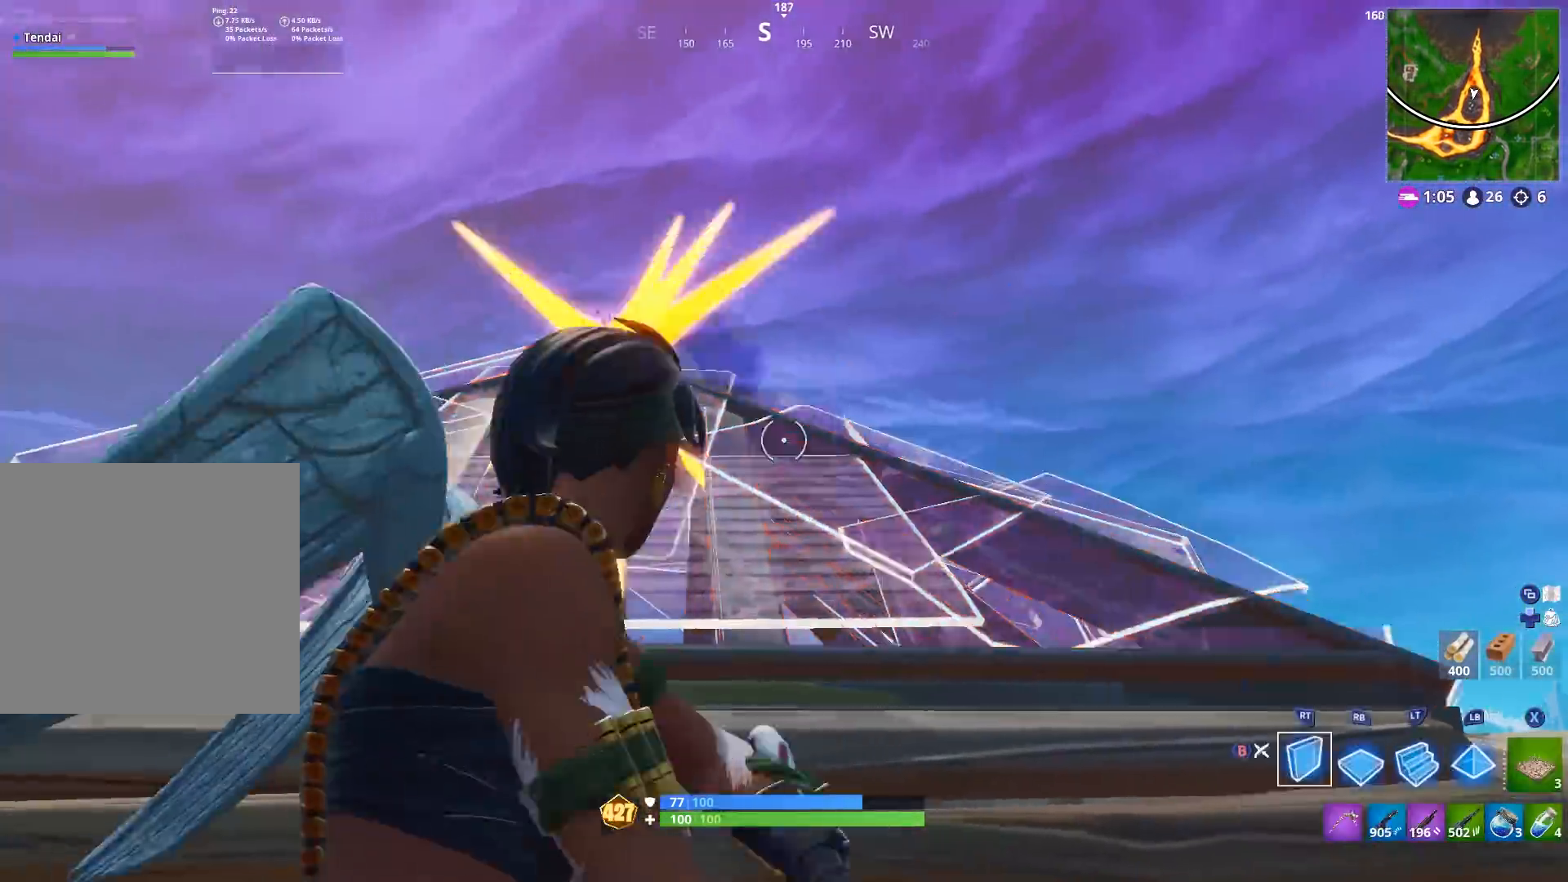
{"buttons": [], "left_stick": "down", "right_stick": "up-right", "events": [[33, "B", "up"], [33, "R2", "up"], [67, "L1", "down"], [167, "B", "down"], [200, "L1", "up"], [233, "B", "up"], [367, "left_stick", "down"], [367, "right_stick", "up-right"]]}
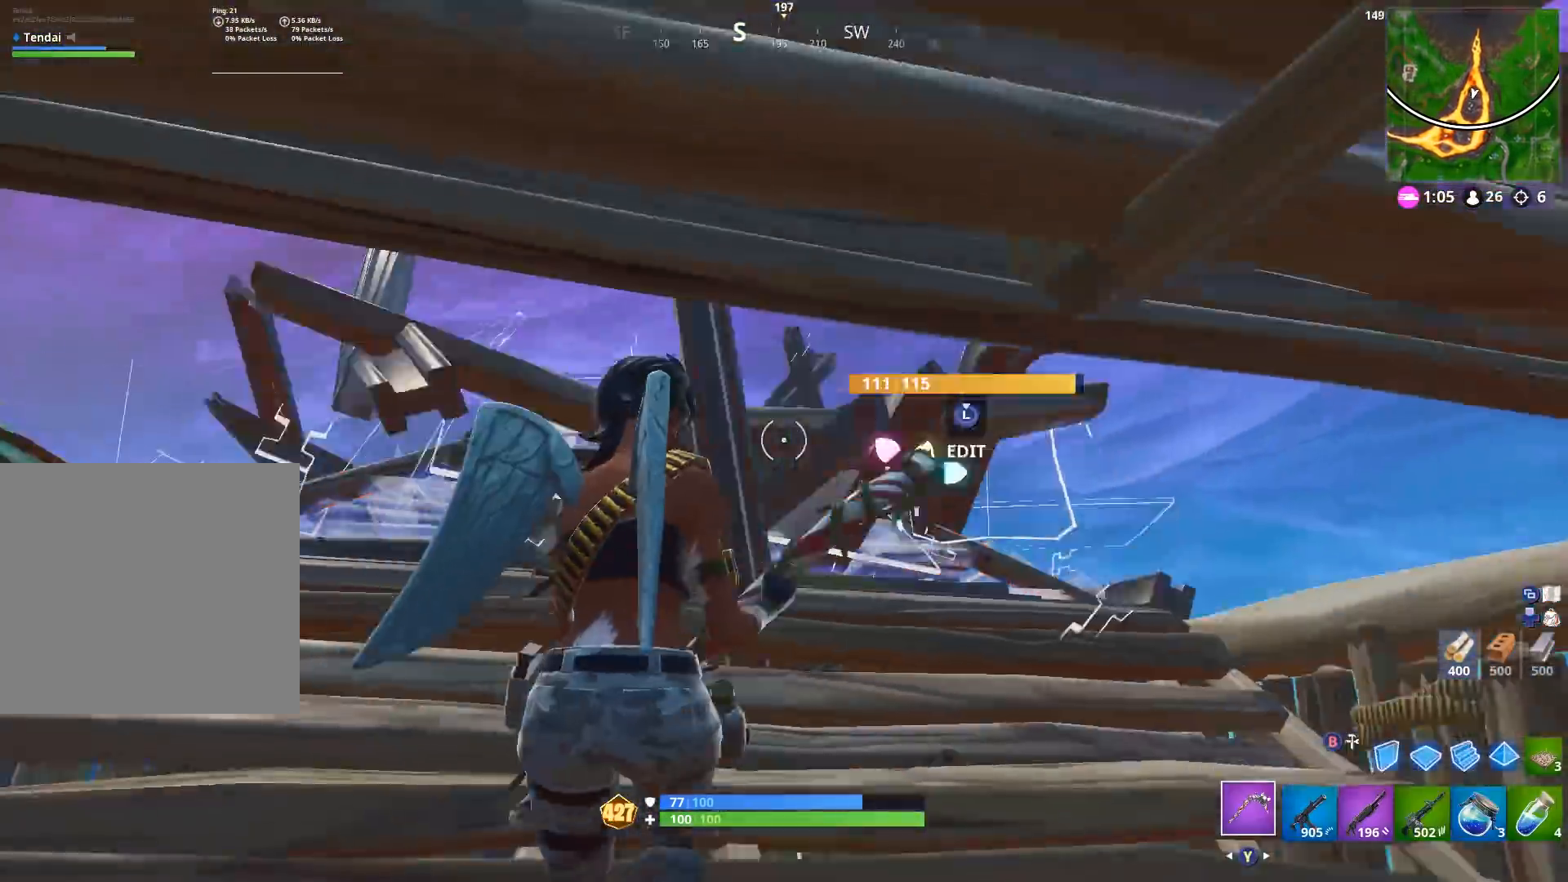
{"buttons": [], "left_stick": "down-right", "right_stick": "down-left", "events": [[33, "left_stick", "down-right"], [233, "R3", "down"], [233, "right_stick", "center"], [267, "L3", "down"], [367, "L3", "up"], [367, "R3", "up"], [367, "right_stick", "down-left"], [400, "B", "down"], [467, "B", "up"]]}
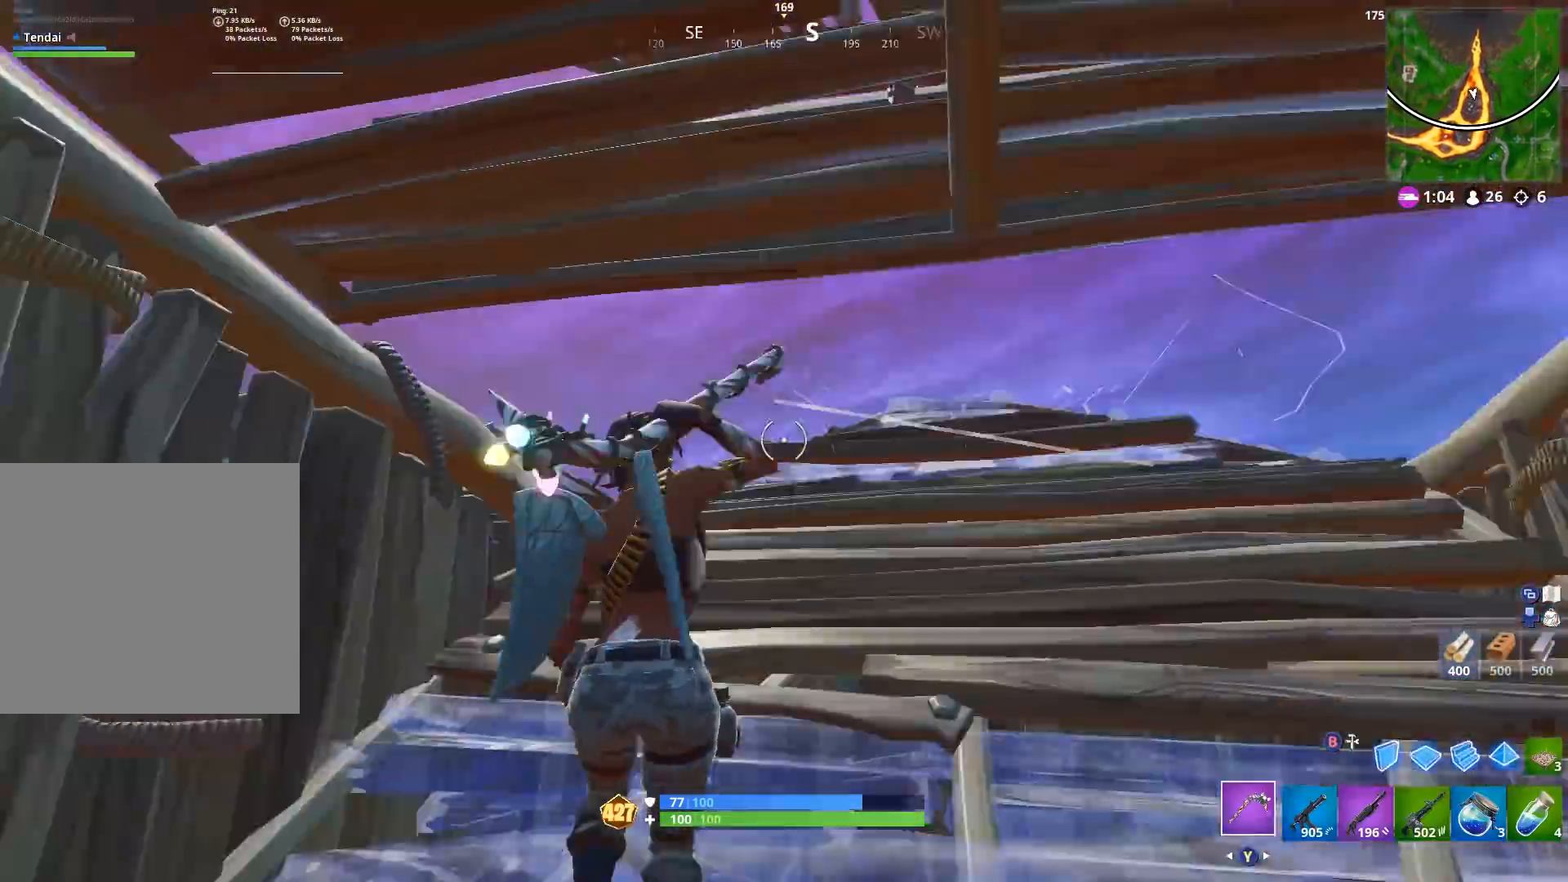
{"buttons": [], "left_stick": "center", "right_stick": "up", "events": [[33, "R3", "down"], [33, "right_stick", "down"], [133, "R3", "up"], [133, "right_stick", "down-right"], [300, "left_stick", "center"], [333, "right_stick", "up-right"], [500, "right_stick", "up"]]}
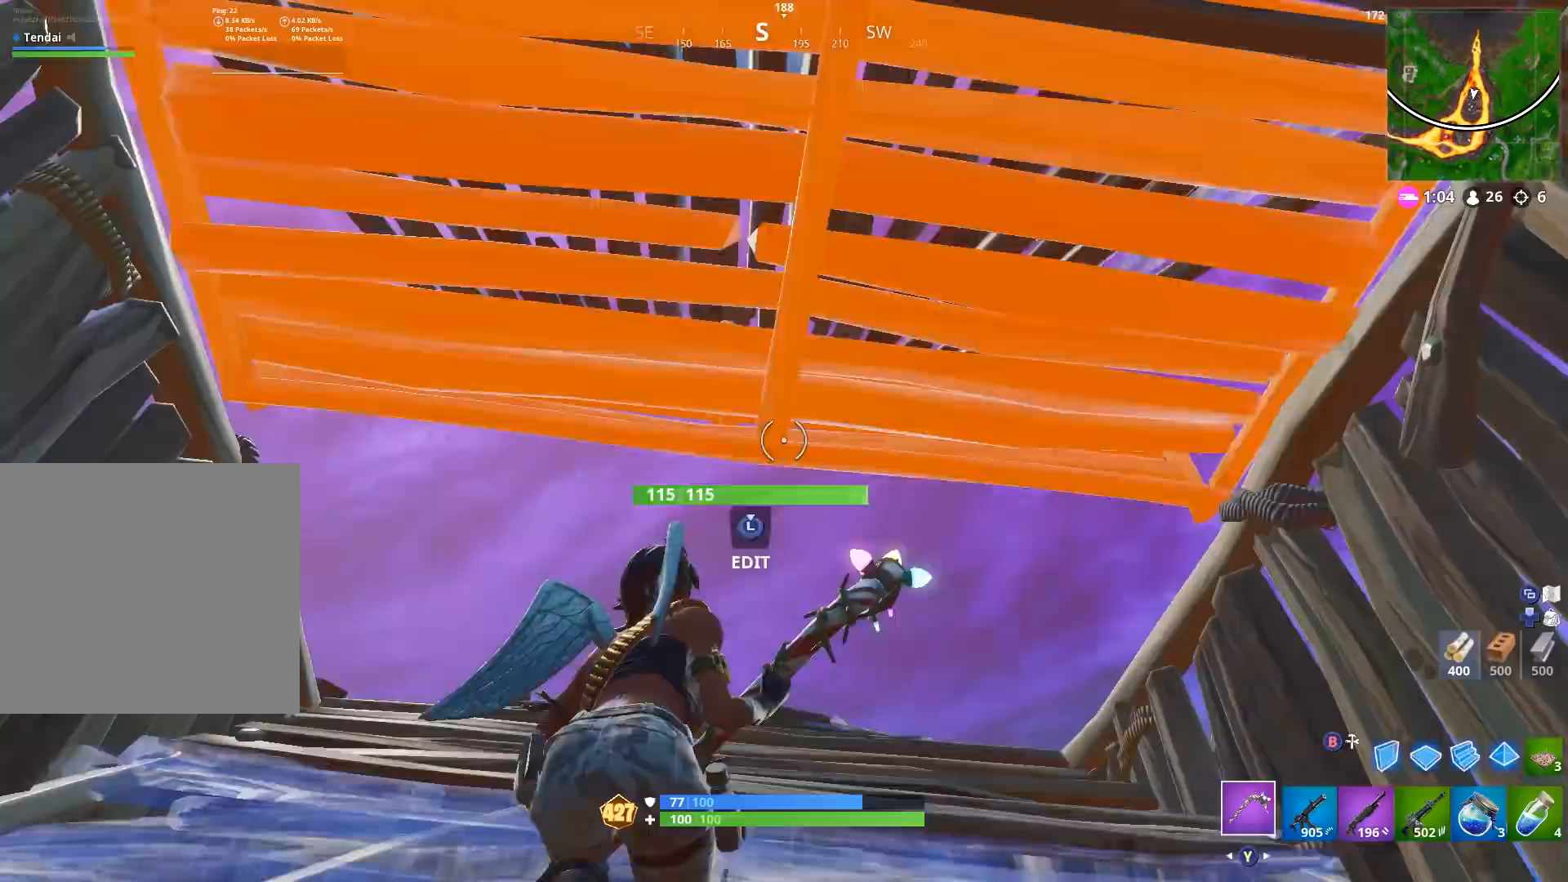
{"buttons": [], "left_stick": "center", "right_stick": "center", "events": [[67, "L3", "down"], [100, "R3", "down"], [100, "right_stick", "center"], [167, "L3", "up"], [167, "right_stick", "down-left"], [233, "B", "down"], [233, "R3", "up"], [233, "right_stick", "down"], [300, "B", "up"], [400, "right_stick", "down-right"], [500, "right_stick", "center"]]}
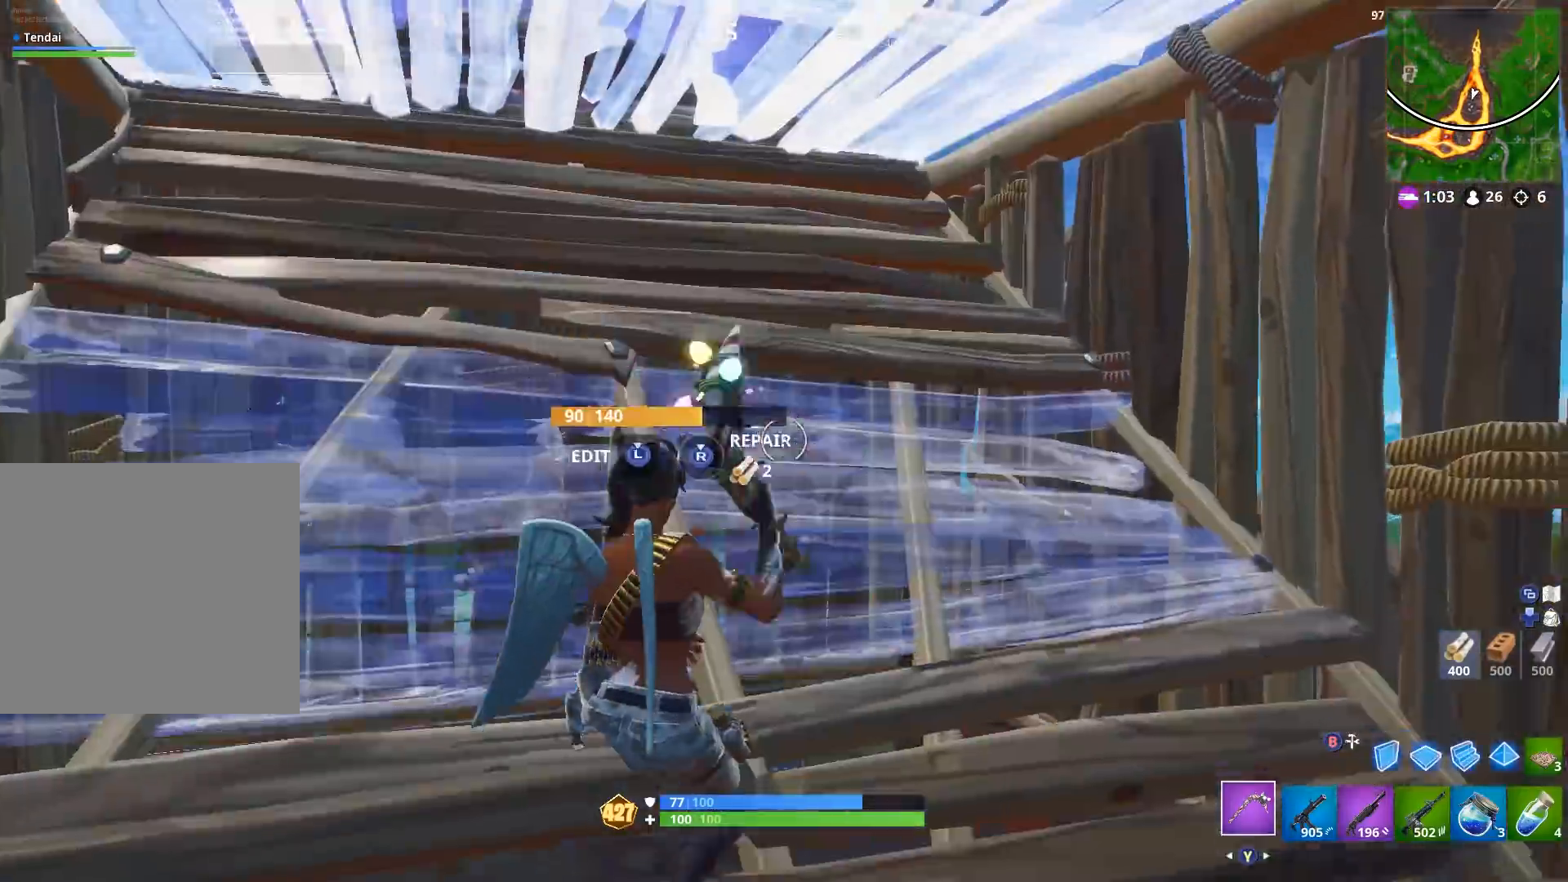
{"buttons": [], "left_stick": "center", "right_stick": "center", "events": [[33, "L3", "down"], [67, "right_stick", "down"], [100, "R2", "down"], [133, "right_stick", "down-right"], [167, "L3", "up"], [233, "right_stick", "up-left"], [267, "R2", "up"], [400, "right_stick", "center"]]}
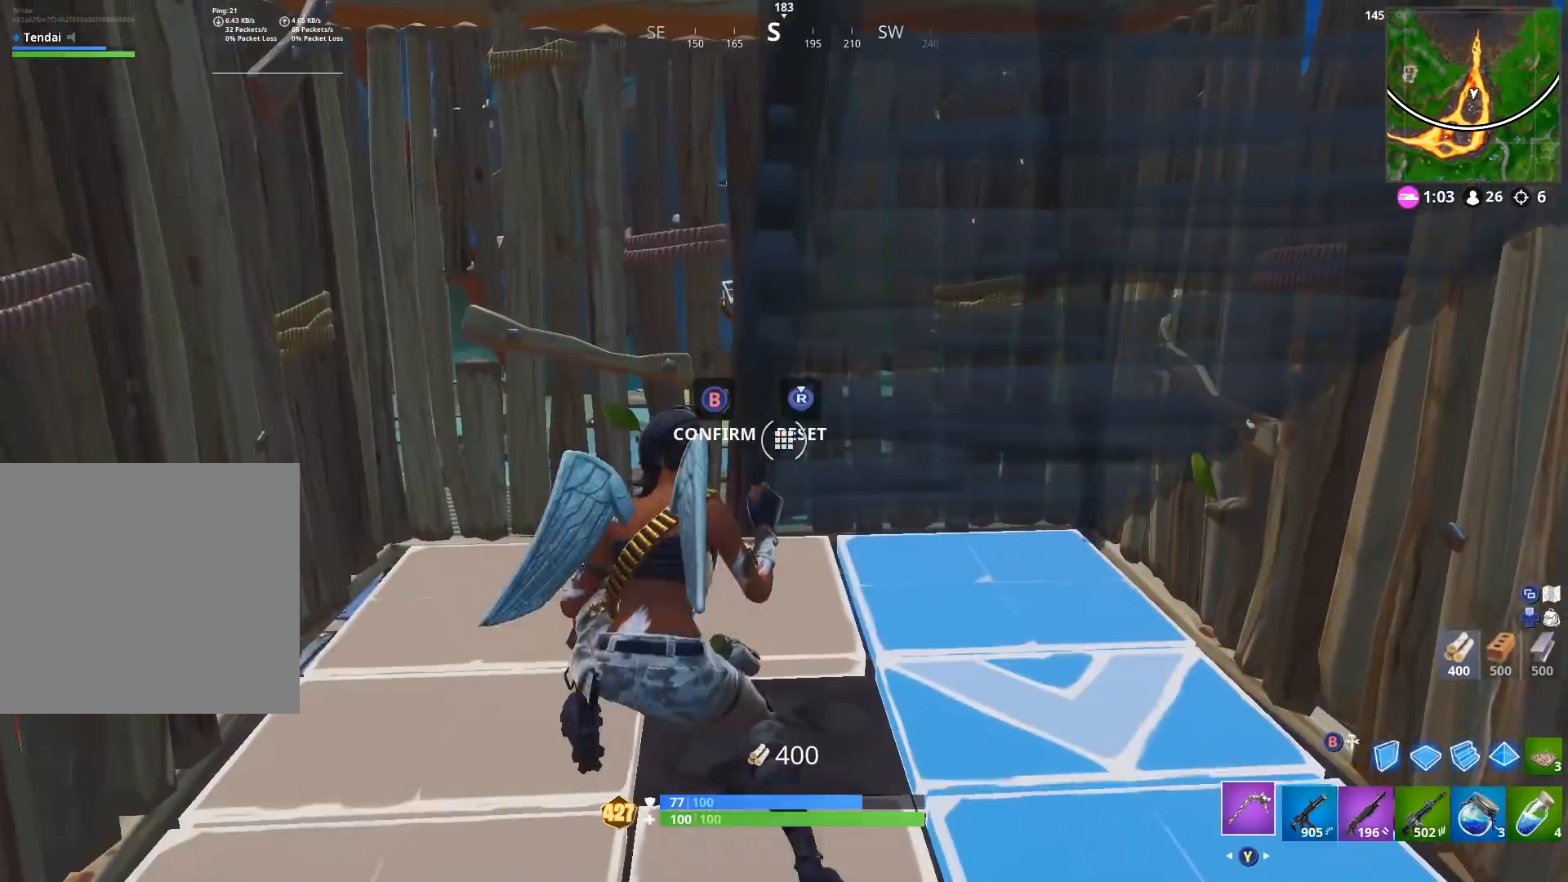
{"buttons": ["R2"], "left_stick": "up-left", "right_stick": "up-left", "events": [[167, "left_stick", "left"], [333, "left_stick", "up-left"], [367, "B", "down"], [367, "right_stick", "up-left"], [433, "B", "up"], [500, "R2", "down"]]}
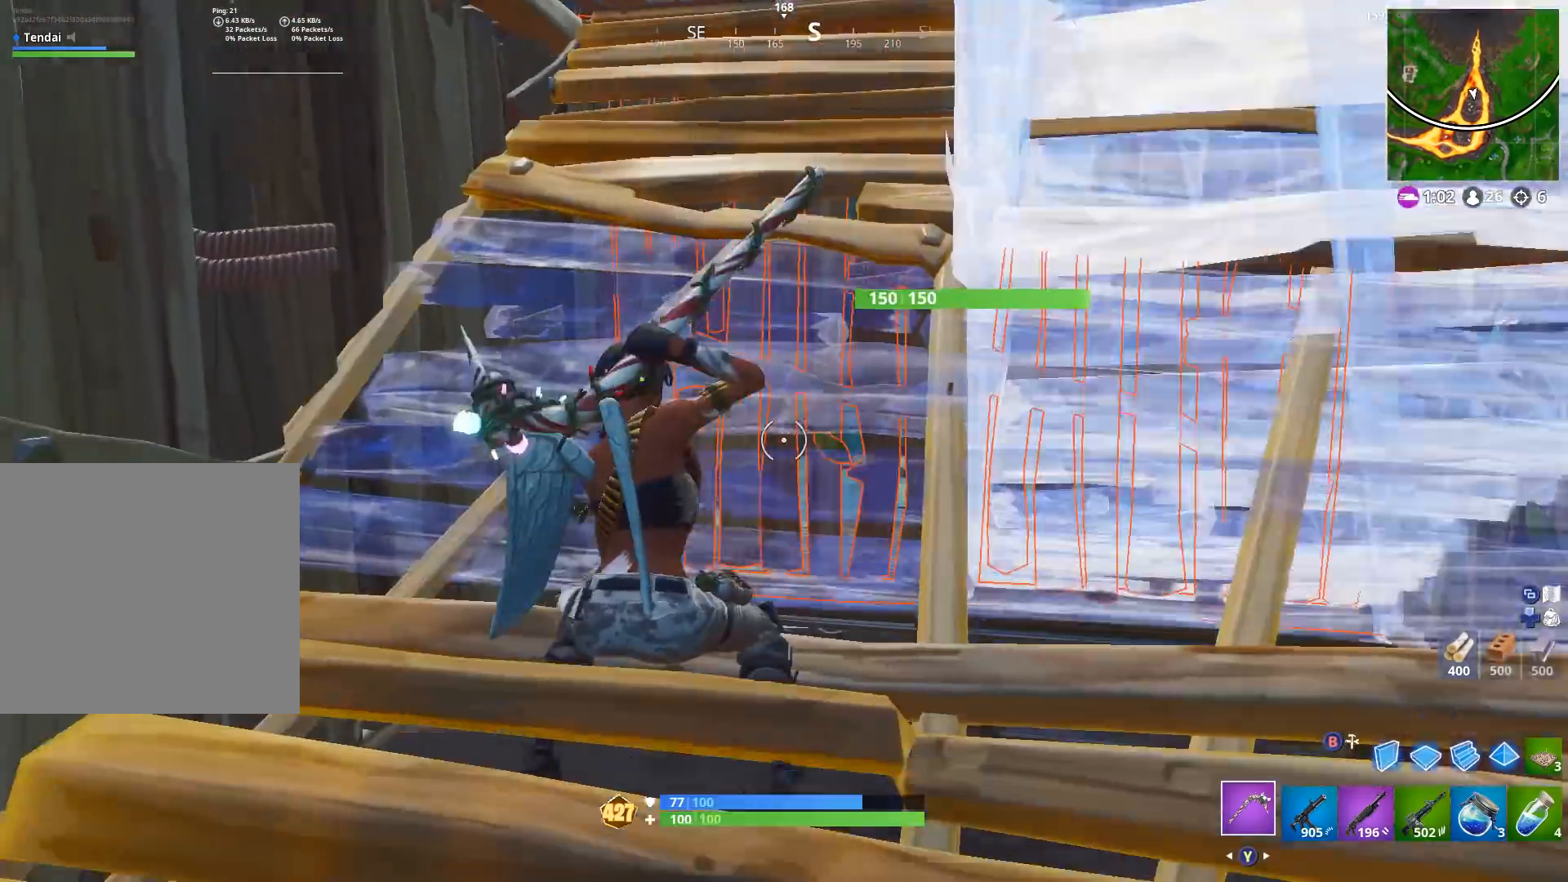
{"buttons": ["R2"], "left_stick": "center", "right_stick": "center", "events": [[67, "right_stick", "up"], [100, "left_stick", "up"], [300, "left_stick", "up-right"], [433, "right_stick", "center"], [500, "left_stick", "center"]]}
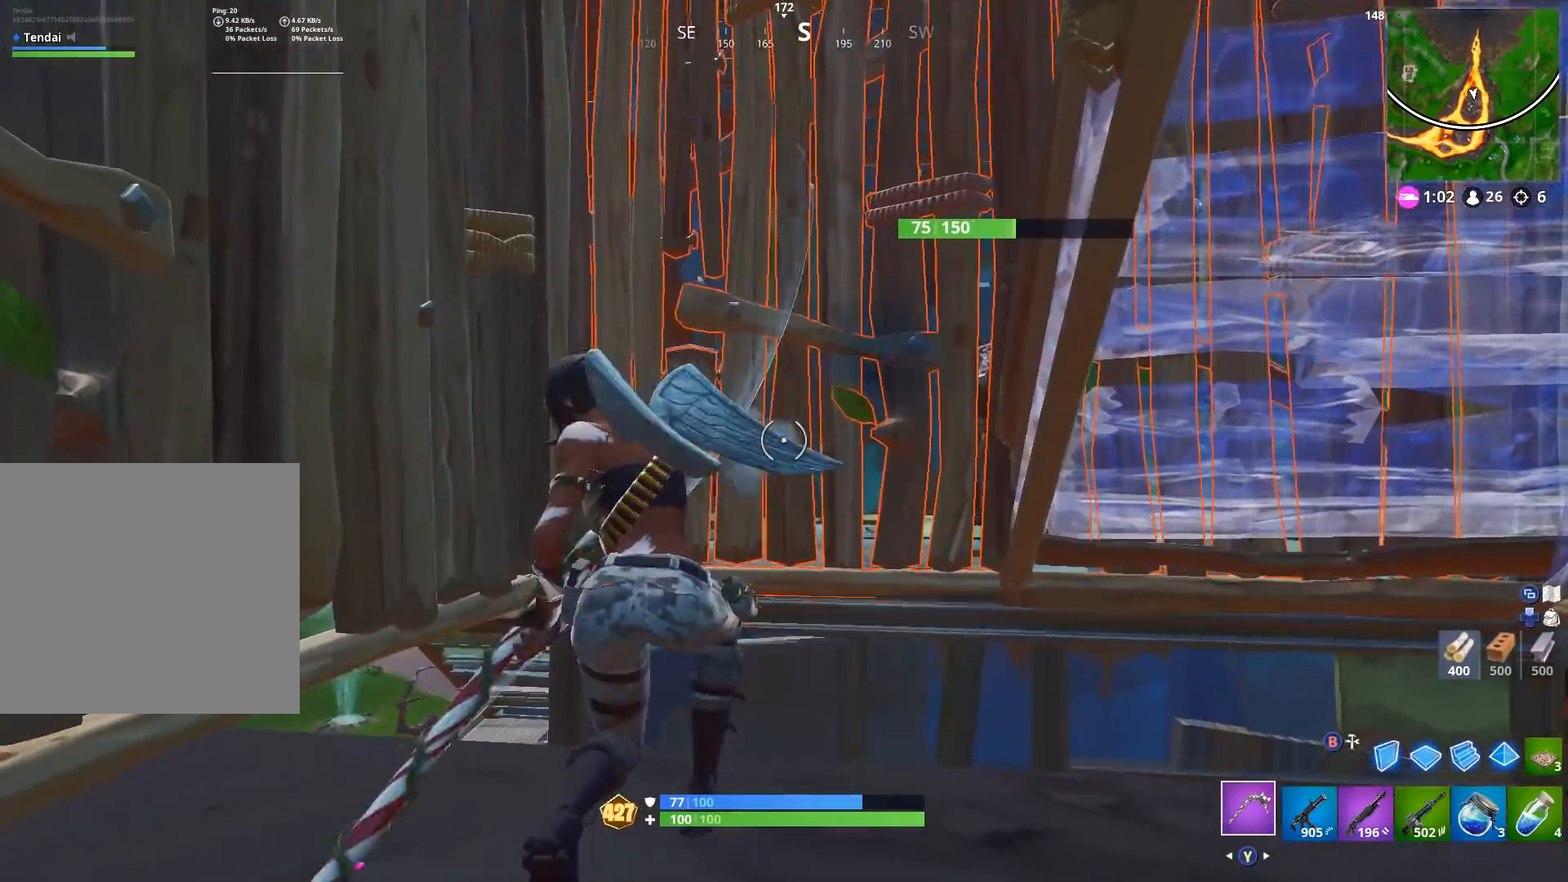
{"buttons": ["R2"], "left_stick": "down-right", "right_stick": "center", "events": [[367, "left_stick", "down-right"], [367, "right_stick", "up-right"], [500, "right_stick", "center"]]}
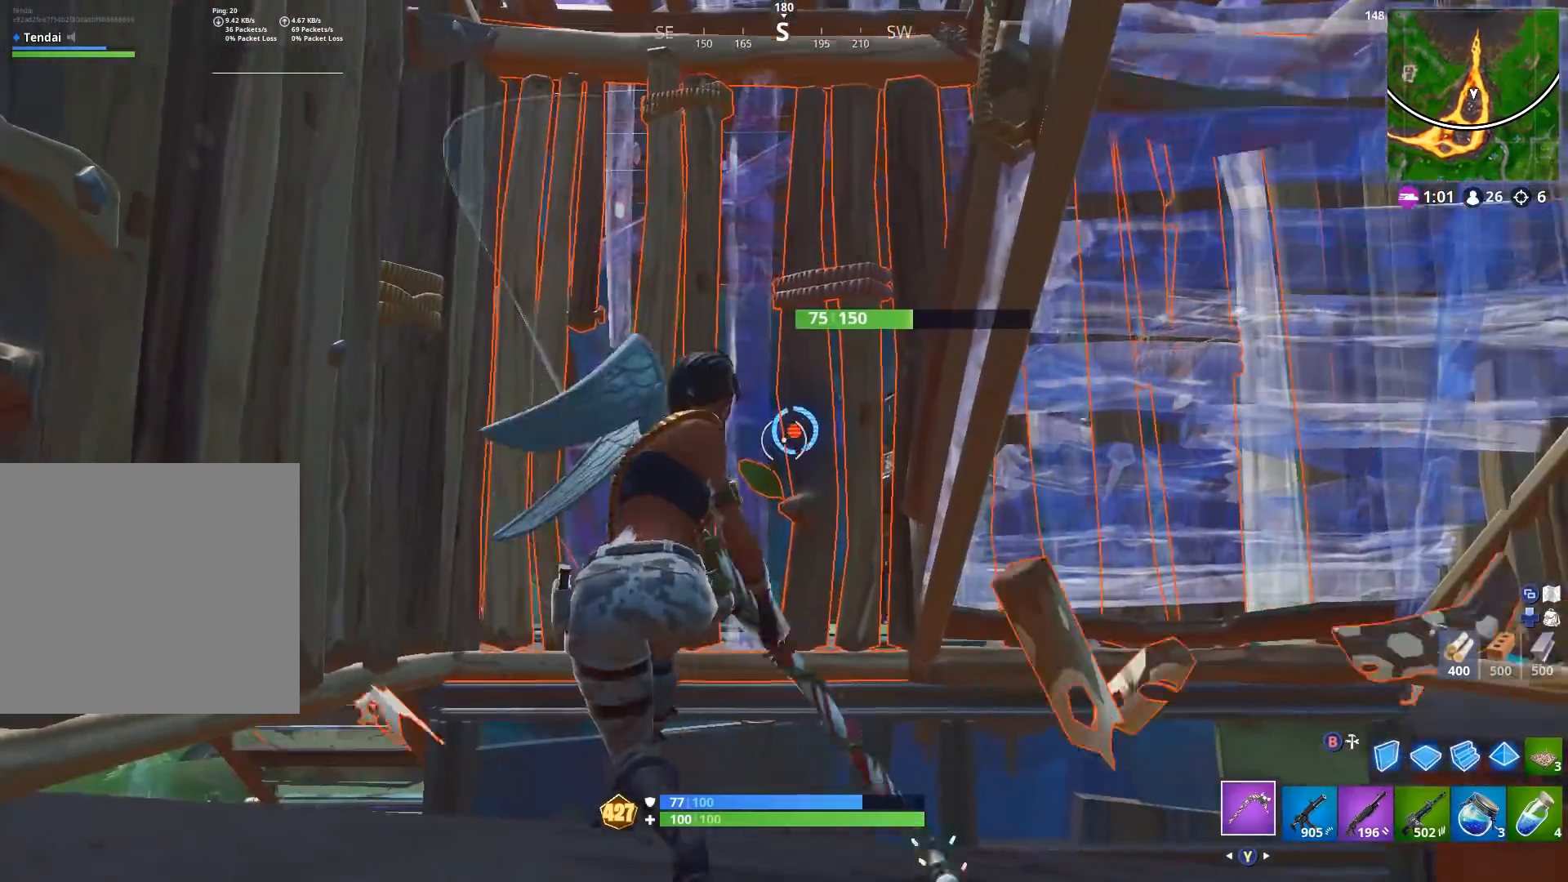
{"buttons": [], "left_stick": "down-right", "right_stick": "right", "events": [[33, "B", "down"], [100, "B", "up"], [167, "B", "down"], [267, "B", "up"], [267, "R2", "up"], [467, "right_stick", "right"]]}
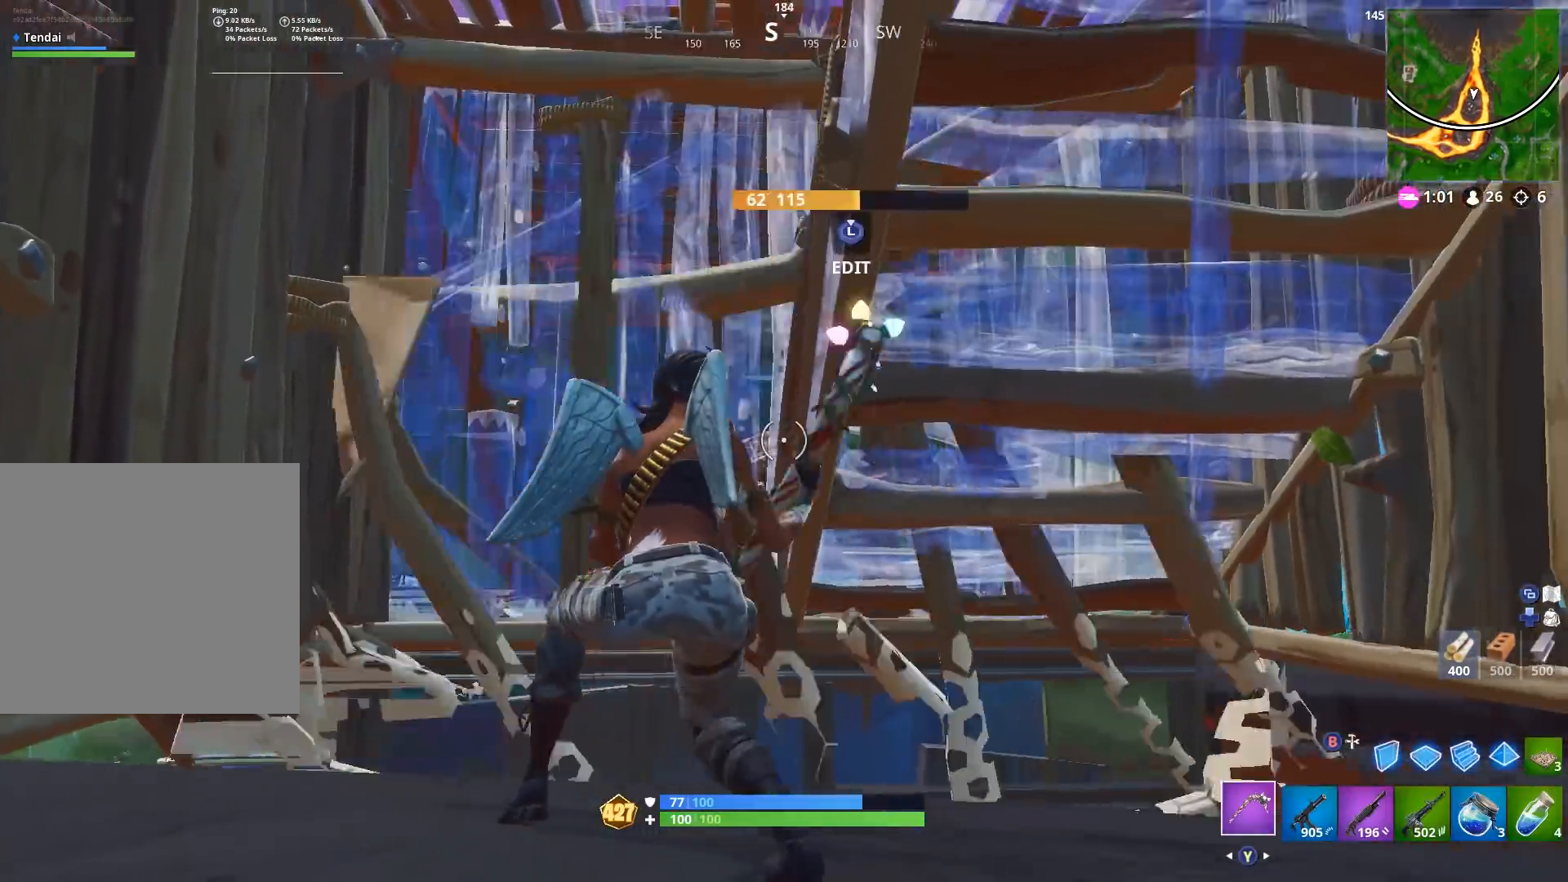
{"buttons": [], "left_stick": "down-left", "right_stick": "center", "events": [[67, "right_stick", "center"], [133, "L3", "down"], [167, "R3", "down"], [233, "B", "down"], [233, "L3", "up"], [233, "R3", "up"], [267, "right_stick", "down-left"], [300, "B", "up"], [400, "left_stick", "down"], [500, "left_stick", "down-left"], [500, "right_stick", "center"]]}
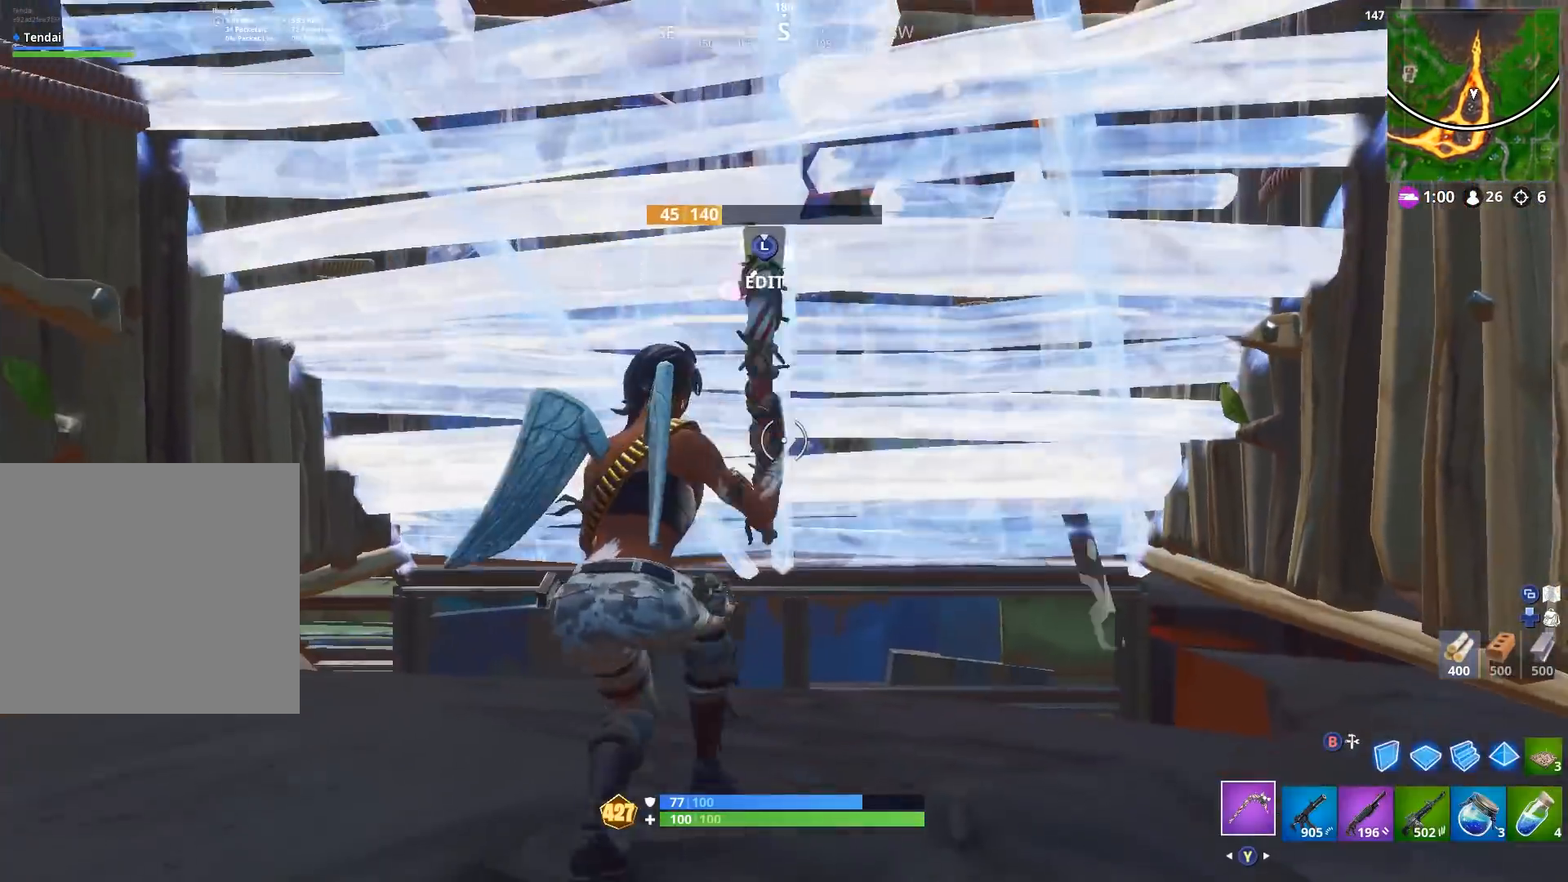
{"buttons": [], "left_stick": "up", "right_stick": "center", "events": [[100, "L3", "down"], [200, "right_stick", "down"], [233, "L3", "up"], [367, "R2", "down"], [367, "right_stick", "up"], [400, "left_stick", "up"], [500, "R2", "up"], [500, "right_stick", "center"]]}